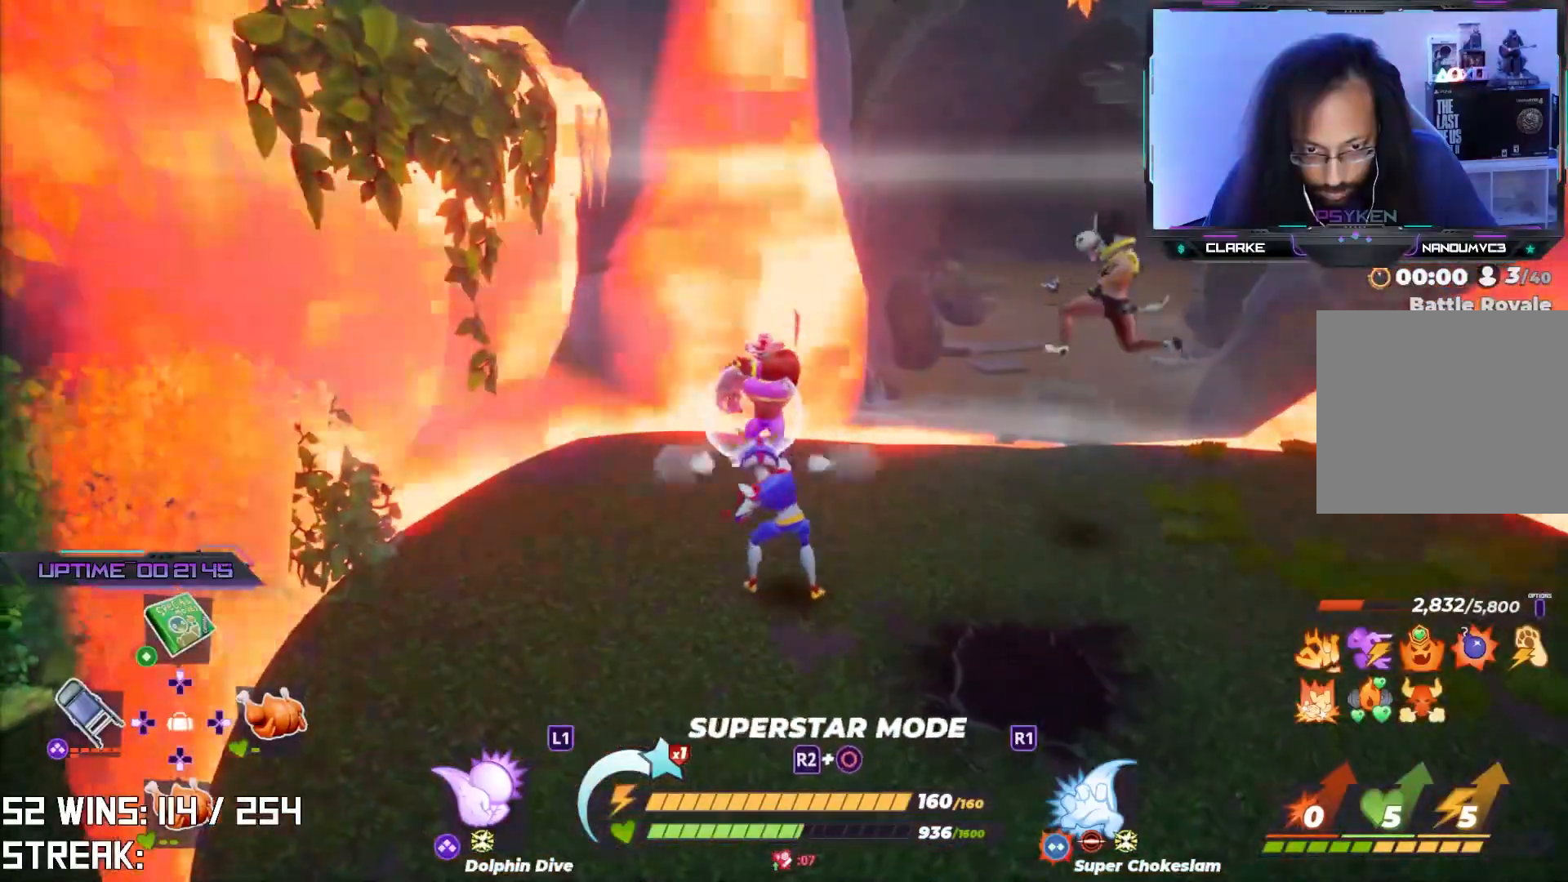
Gameplay with a controller (PlayStation layout); each line is a JSON object with the inputs held at the frame after it (dt_ms = milliseconds from this image to that frame). "events" lists button and stick changes between this image and that frame as [ms after this image, input, new state], when the widget could be followed in between.
{"dt_ms": 500, "buttons": ["R2"], "left_stick": "center", "right_stick": "center", "events": []}
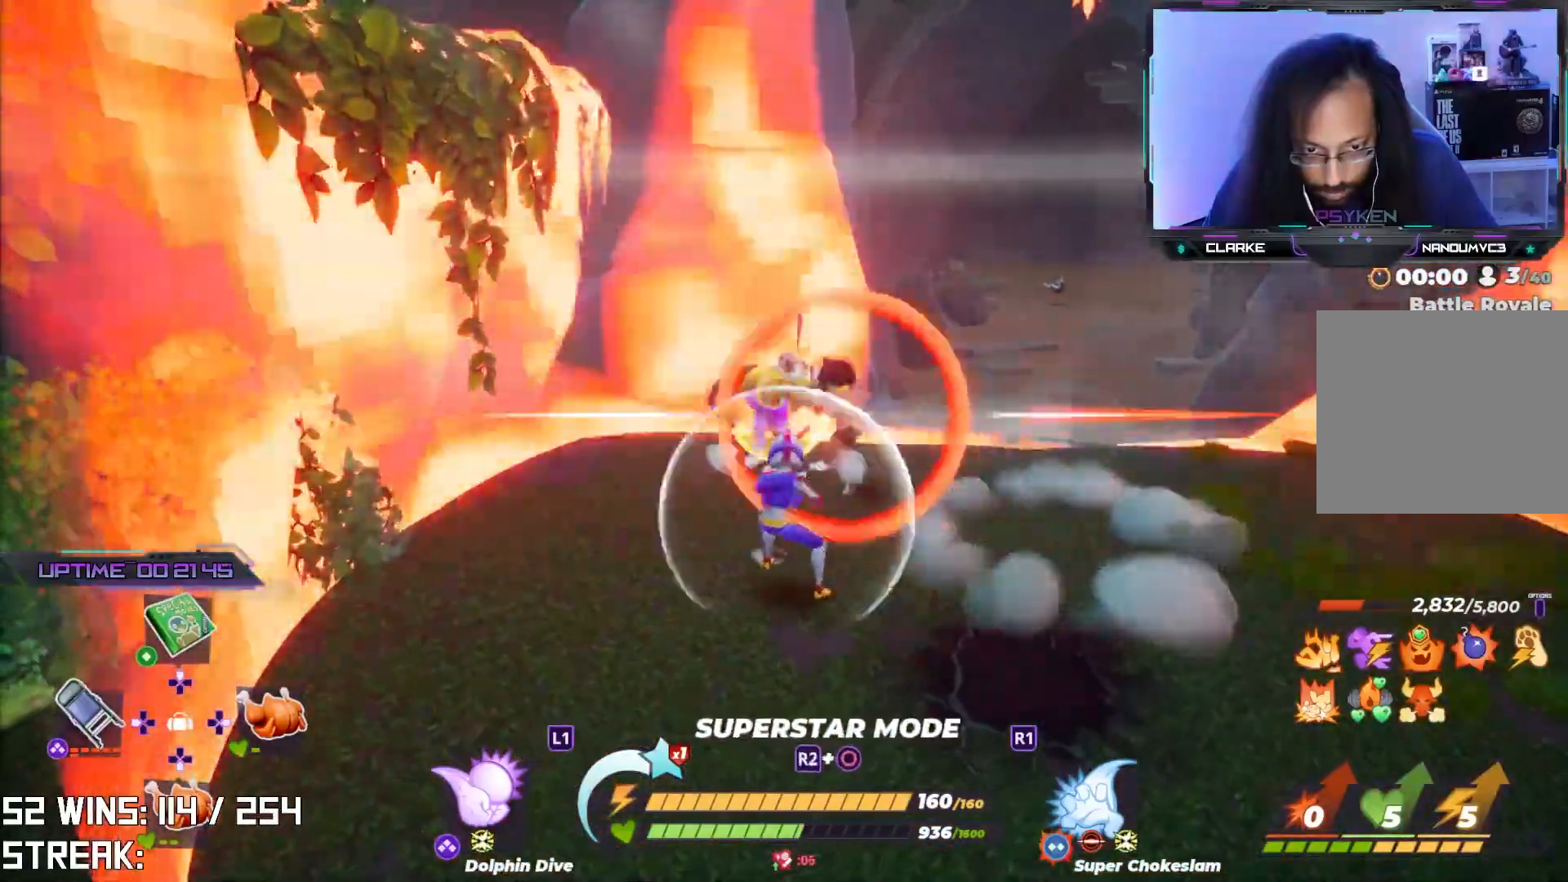
{"dt_ms": 500, "buttons": ["R2"], "left_stick": "center", "right_stick": "center", "events": []}
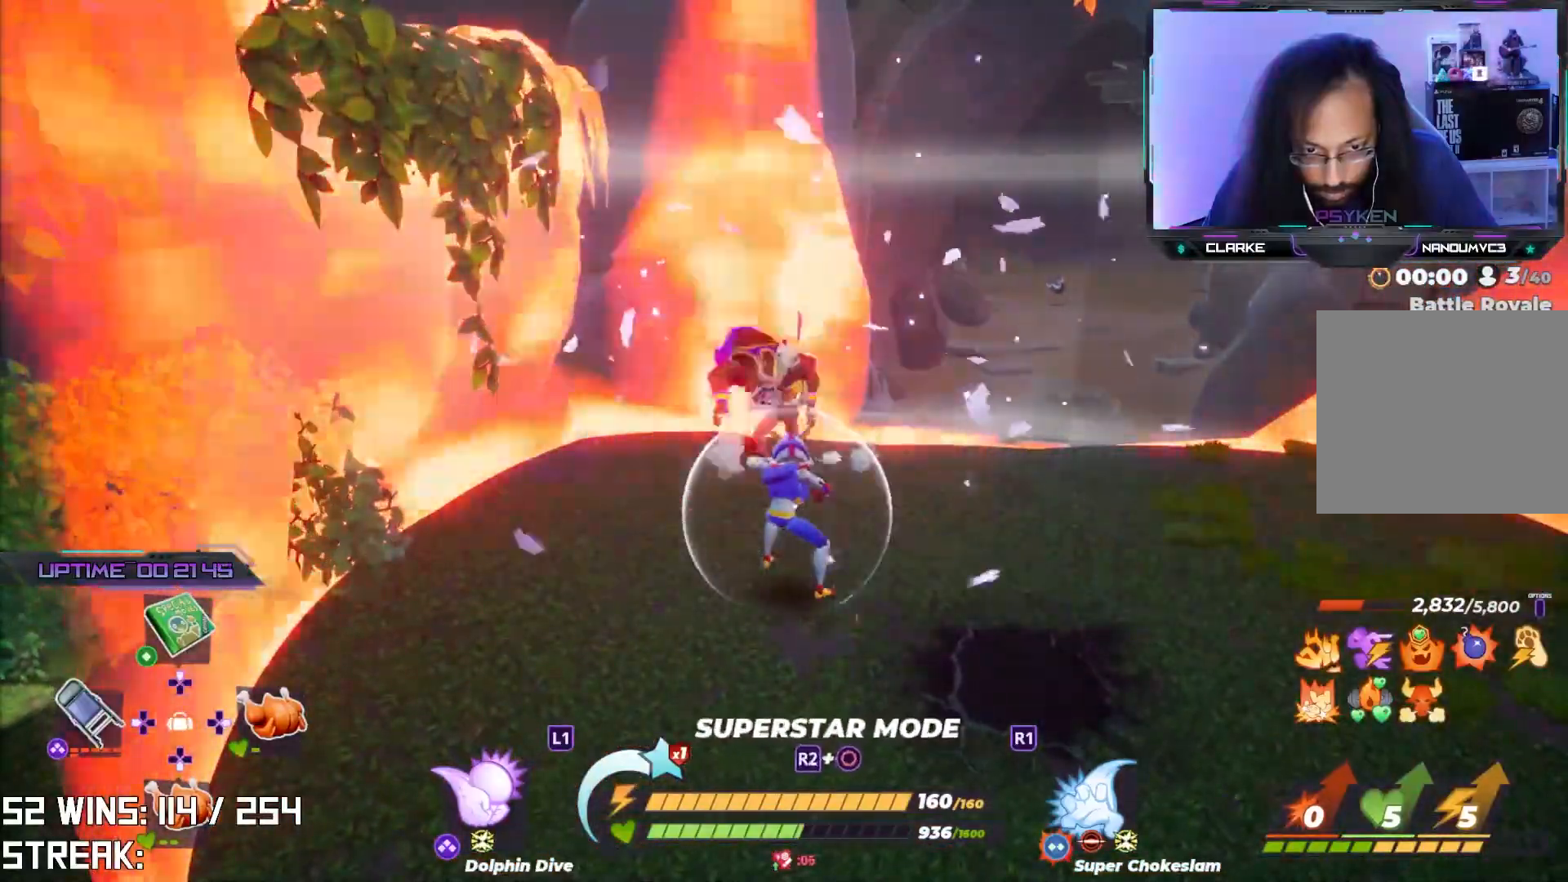
{"dt_ms": 500, "buttons": [], "left_stick": "down-right", "right_stick": "center", "events": [[67, "R2", "up"], [133, "left_stick", "down-right"], [183, "right_stick", "right"], [333, "right_stick", "center"]]}
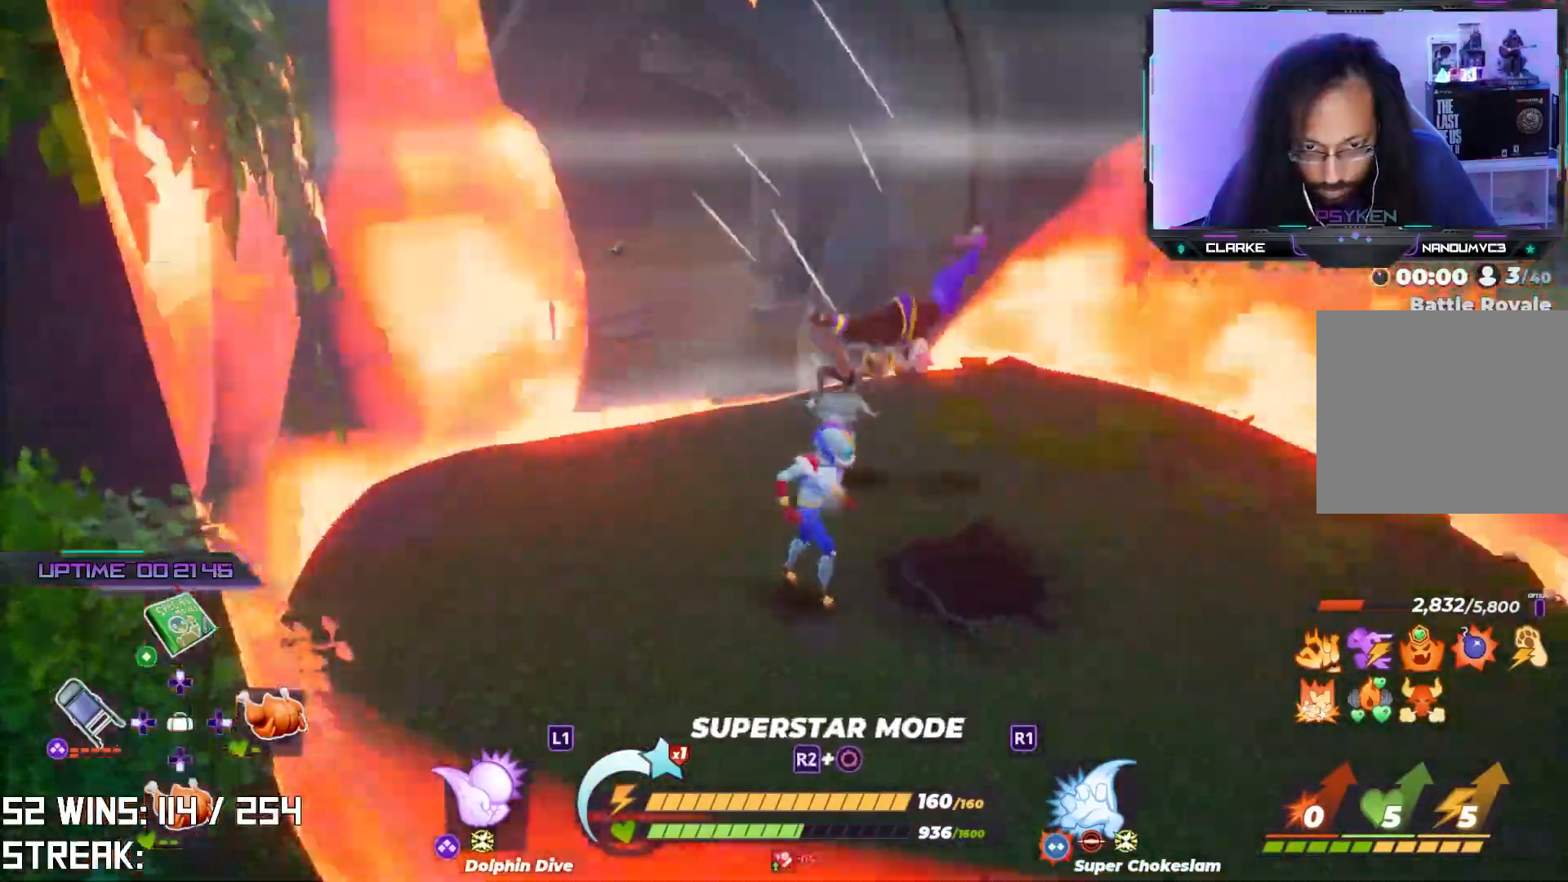
{"dt_ms": 500, "buttons": ["L1"], "left_stick": "up", "right_stick": "center", "events": [[333, "left_stick", "up"], [433, "L1", "down"]]}
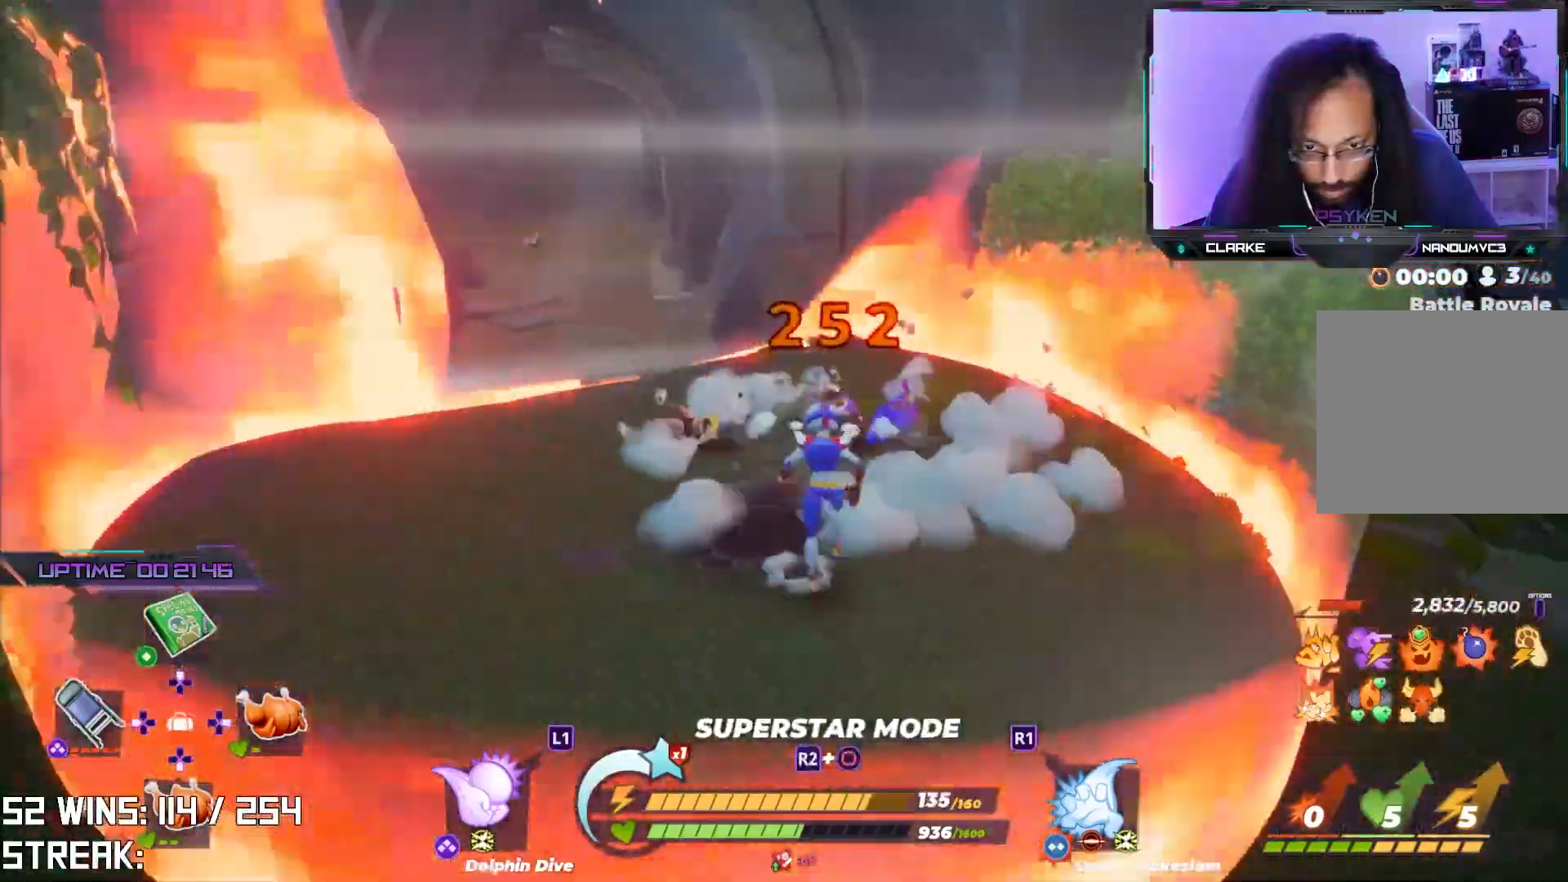
{"dt_ms": 500, "buttons": [], "left_stick": "up-right", "right_stick": "up-right", "events": [[33, "L1", "up"], [117, "L1", "down"], [217, "L1", "up"], [367, "left_stick", "up-right"], [500, "right_stick", "up-right"]]}
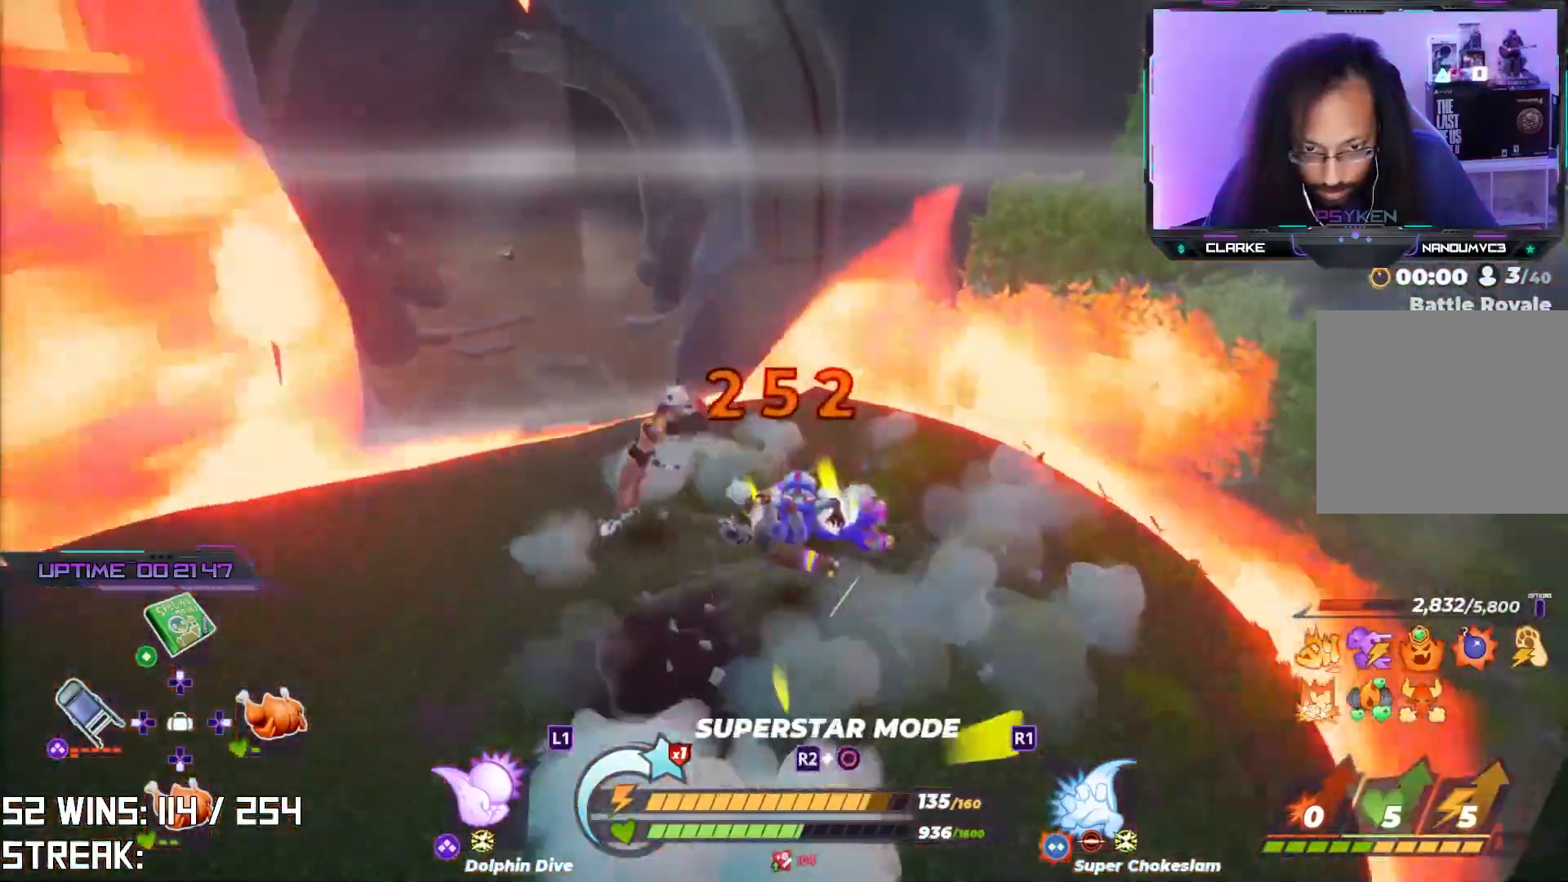
{"dt_ms": 500, "buttons": ["CROSS"], "left_stick": "up-right", "right_stick": "down", "events": [[167, "right_stick", "center"], [183, "left_stick", "center"], [333, "CROSS", "down"], [383, "right_stick", "down"], [433, "left_stick", "up-right"]]}
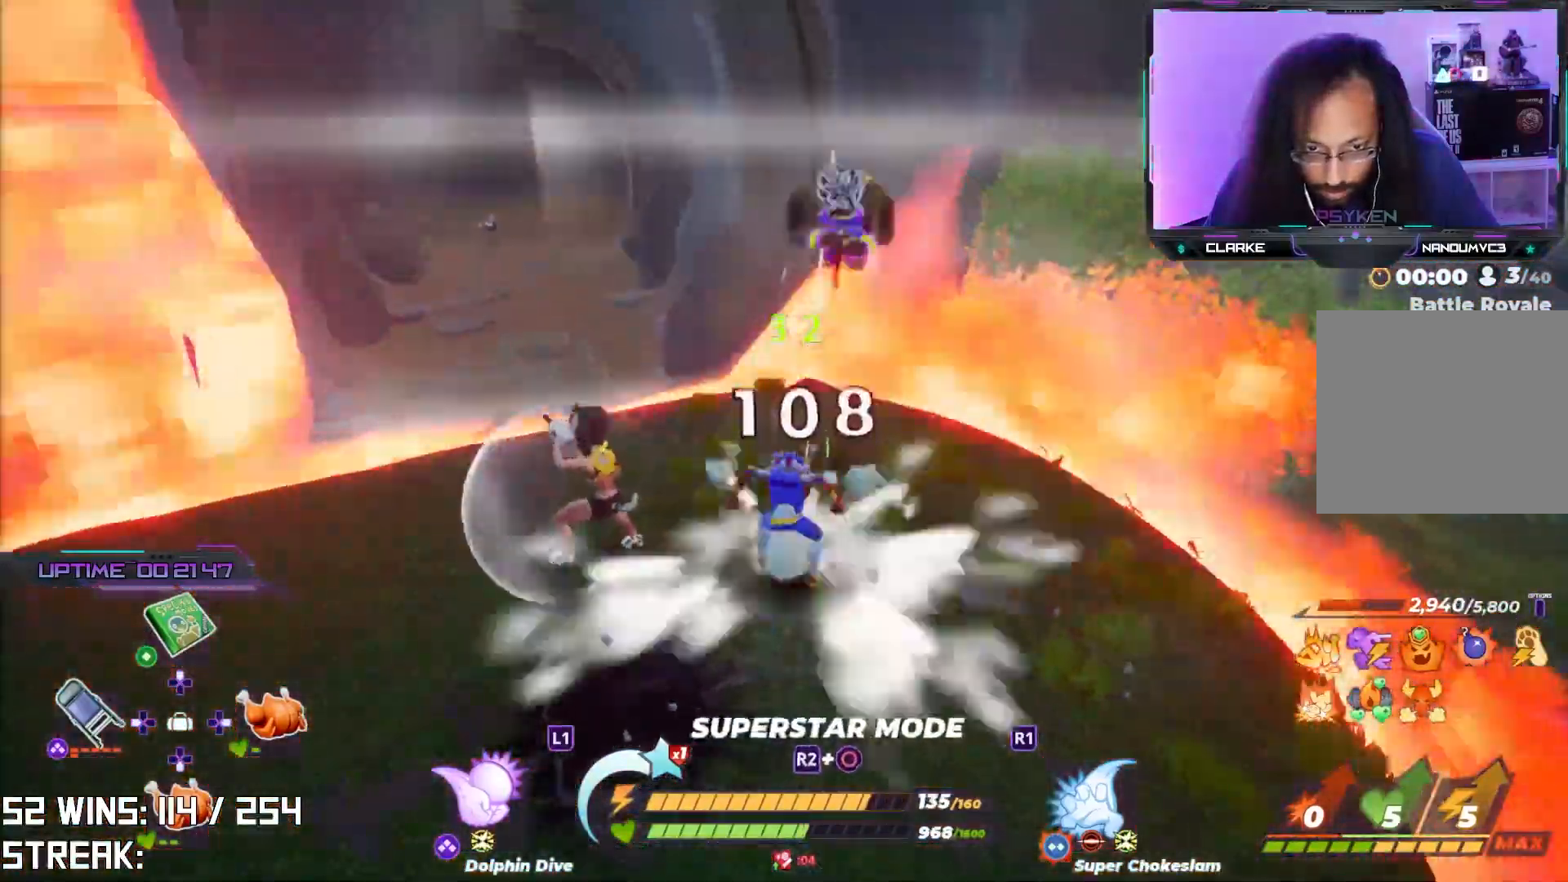
{"dt_ms": 500, "buttons": ["CROSS"], "left_stick": "up", "right_stick": "center", "events": [[67, "right_stick", "center"], [150, "R1", "down"], [167, "left_stick", "up"], [233, "R1", "up"]]}
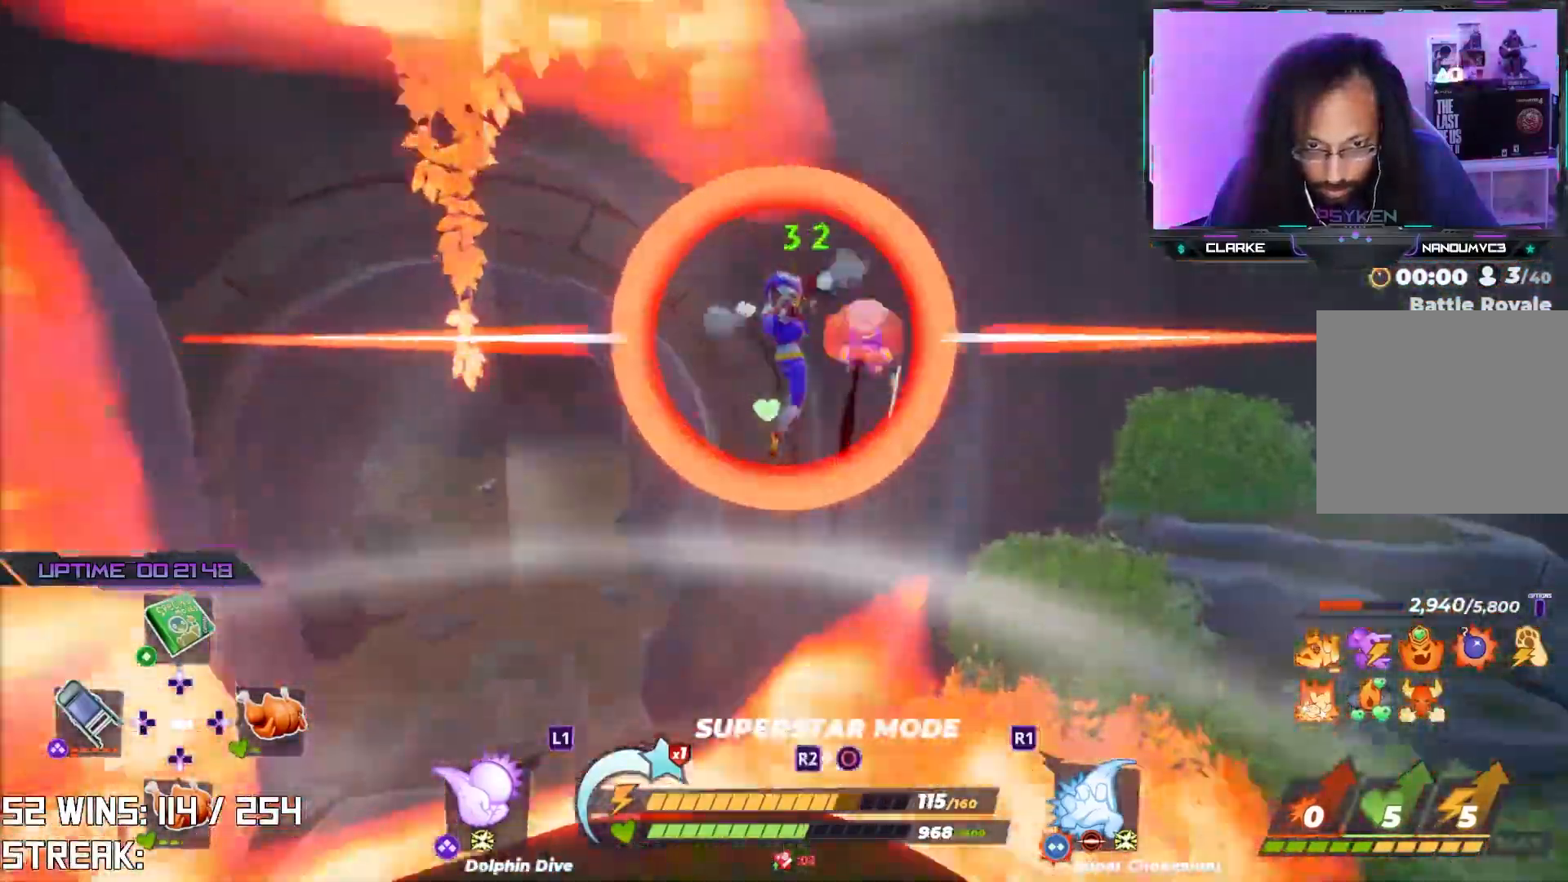
{"dt_ms": 500, "buttons": ["CROSS"], "left_stick": "up", "right_stick": "center", "events": [[33, "right_stick", "up"], [167, "right_stick", "center"], [333, "right_stick", "up"], [433, "right_stick", "center"]]}
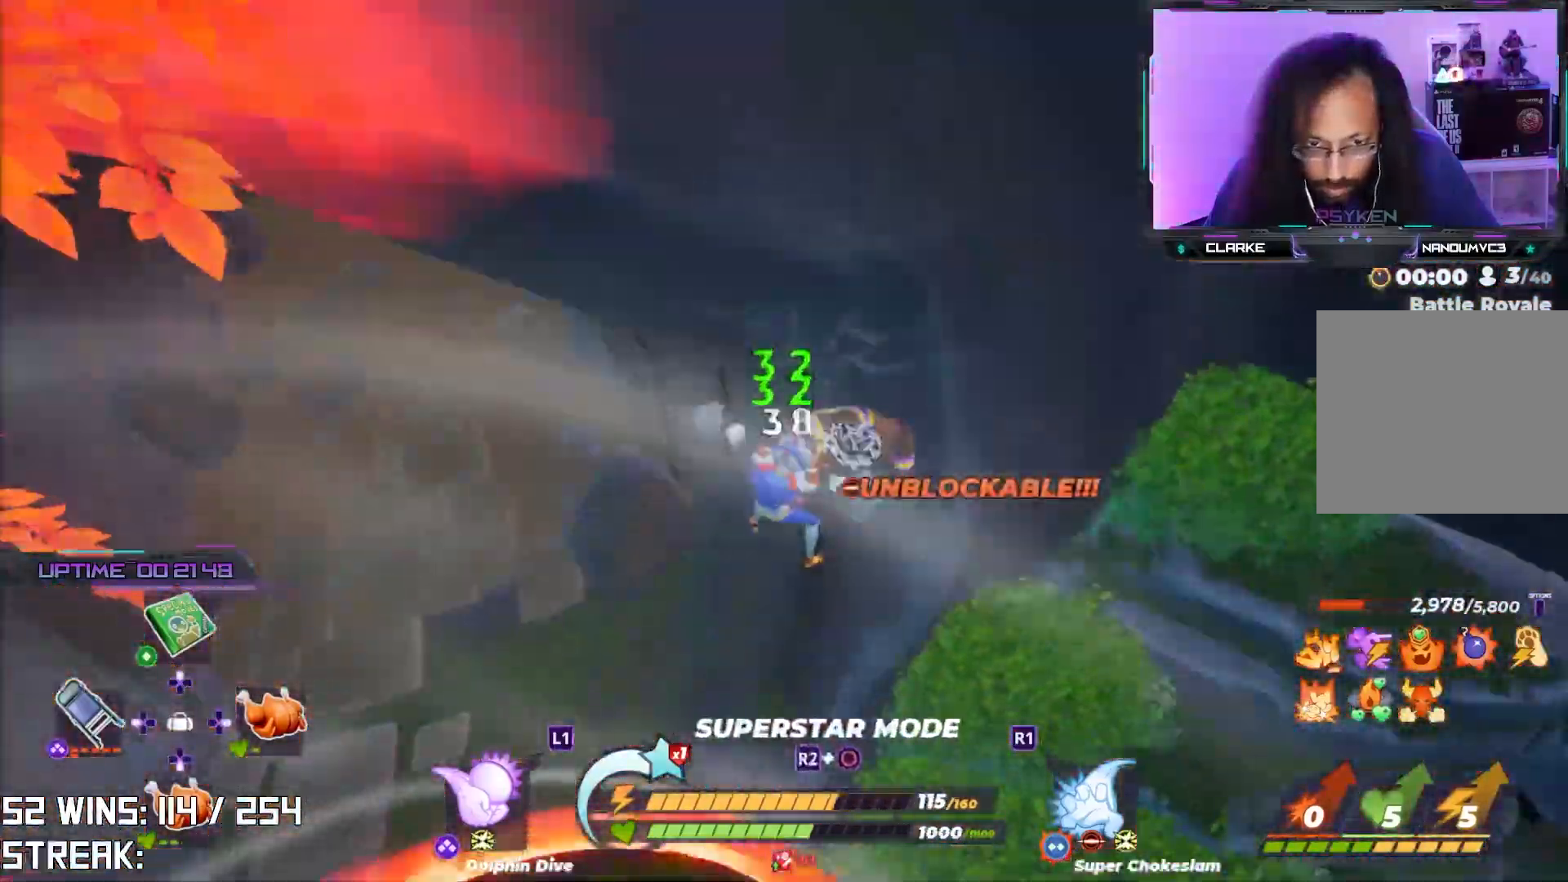
{"dt_ms": 500, "buttons": [], "left_stick": "up", "right_stick": "center", "events": [[17, "CROSS", "up"], [167, "right_stick", "down"], [300, "right_stick", "center"]]}
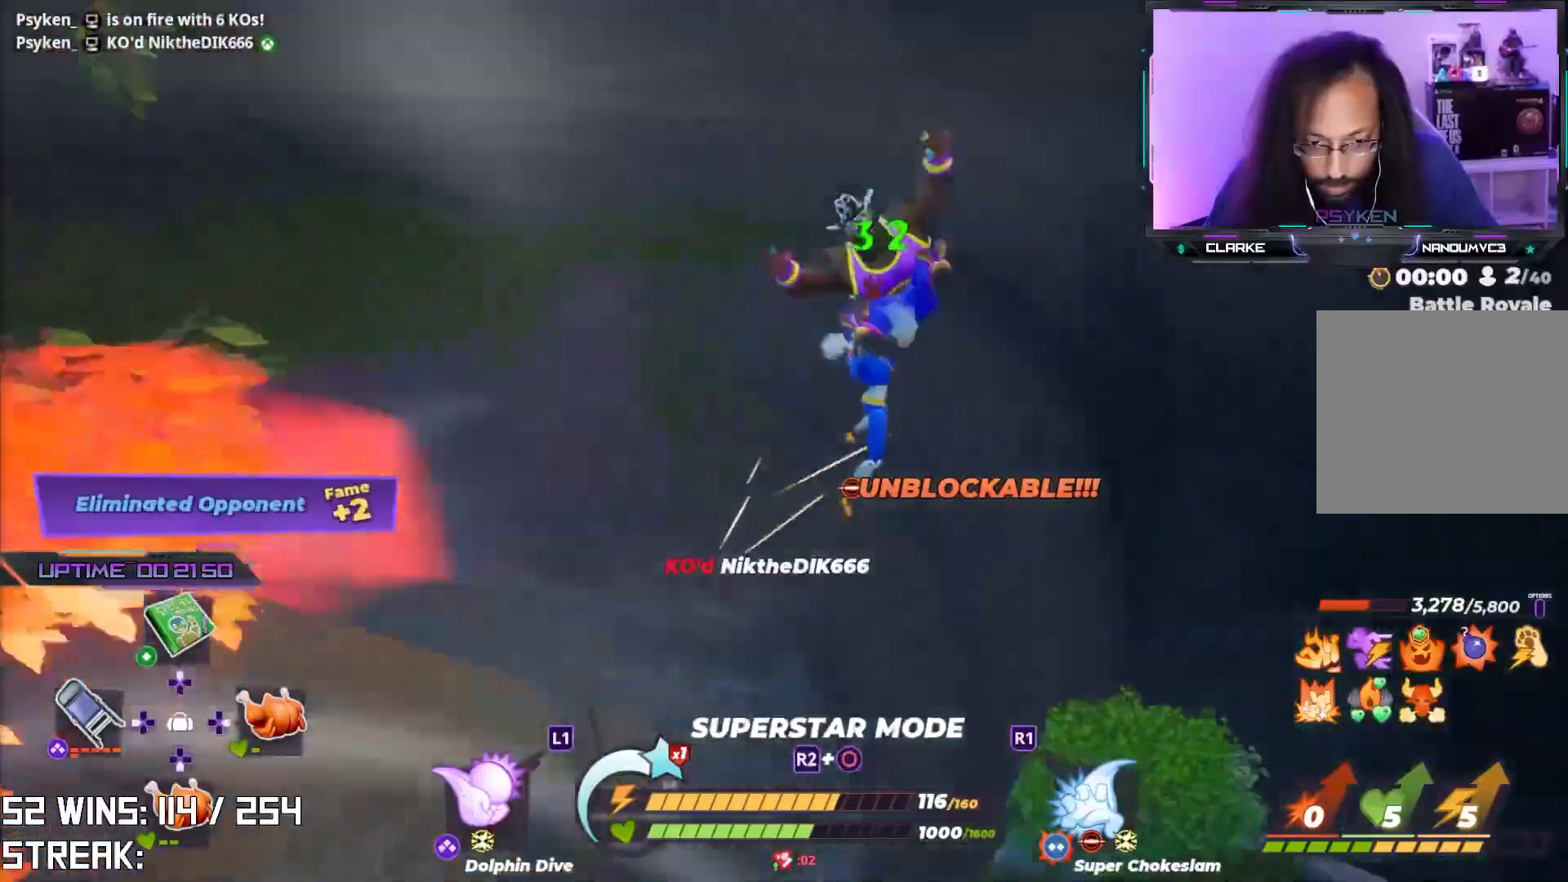
{"dt_ms": 500, "buttons": [], "left_stick": "up", "right_stick": "center", "events": [[200, "right_stick", "up-left"], [333, "right_stick", "center"]]}
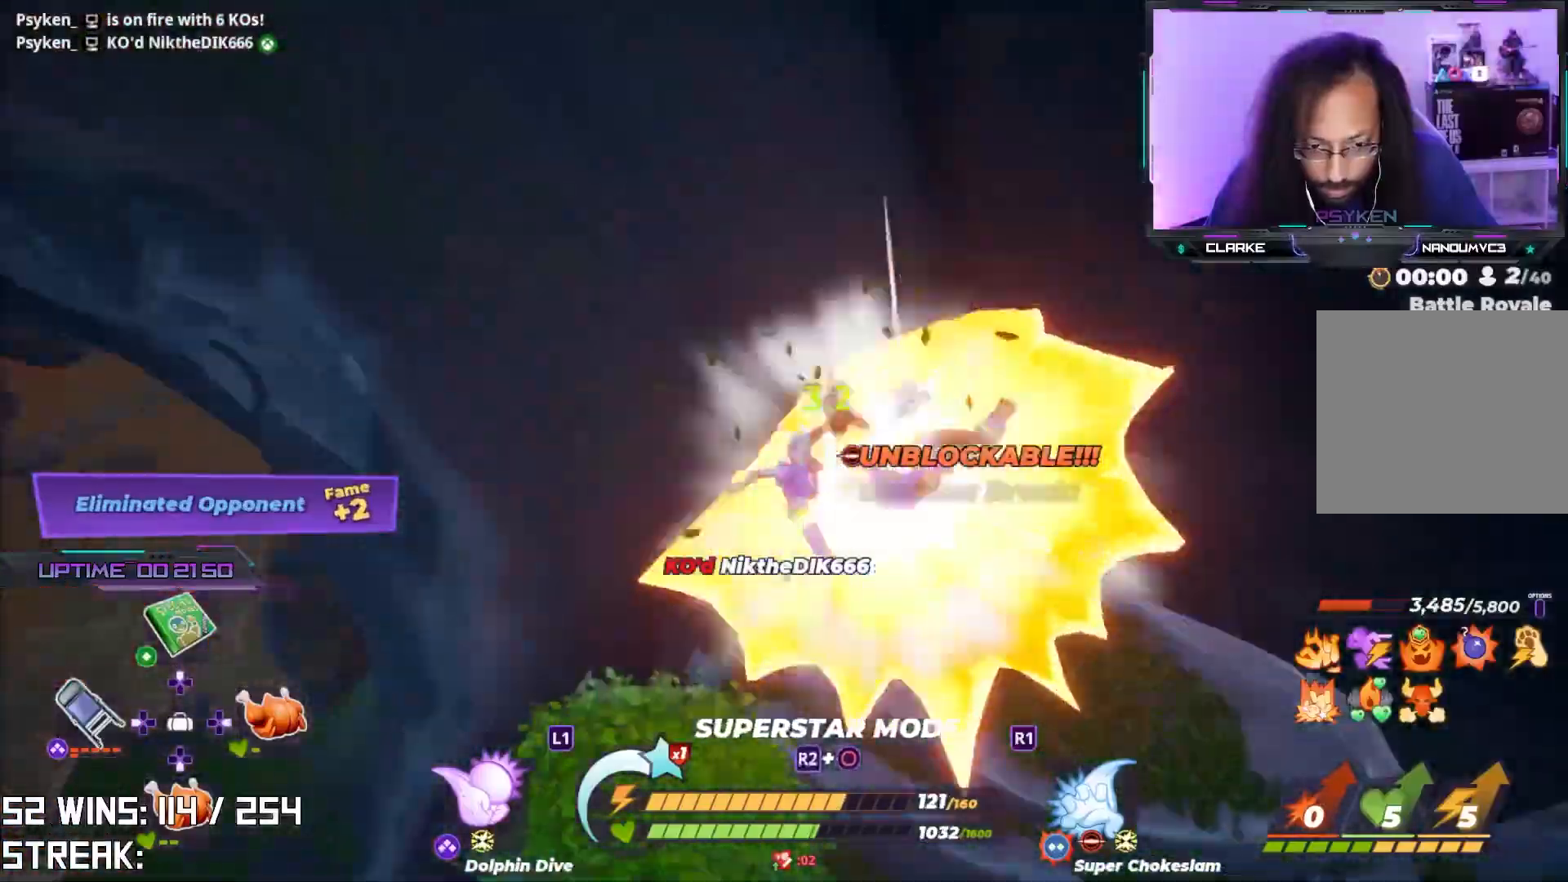
{"dt_ms": 500, "buttons": [], "left_stick": "left", "right_stick": "left", "events": [[50, "left_stick", "left"], [100, "left_stick", "down-left"], [100, "right_stick", "down-left"], [317, "right_stick", "center"], [400, "right_stick", "left"], [417, "left_stick", "left"]]}
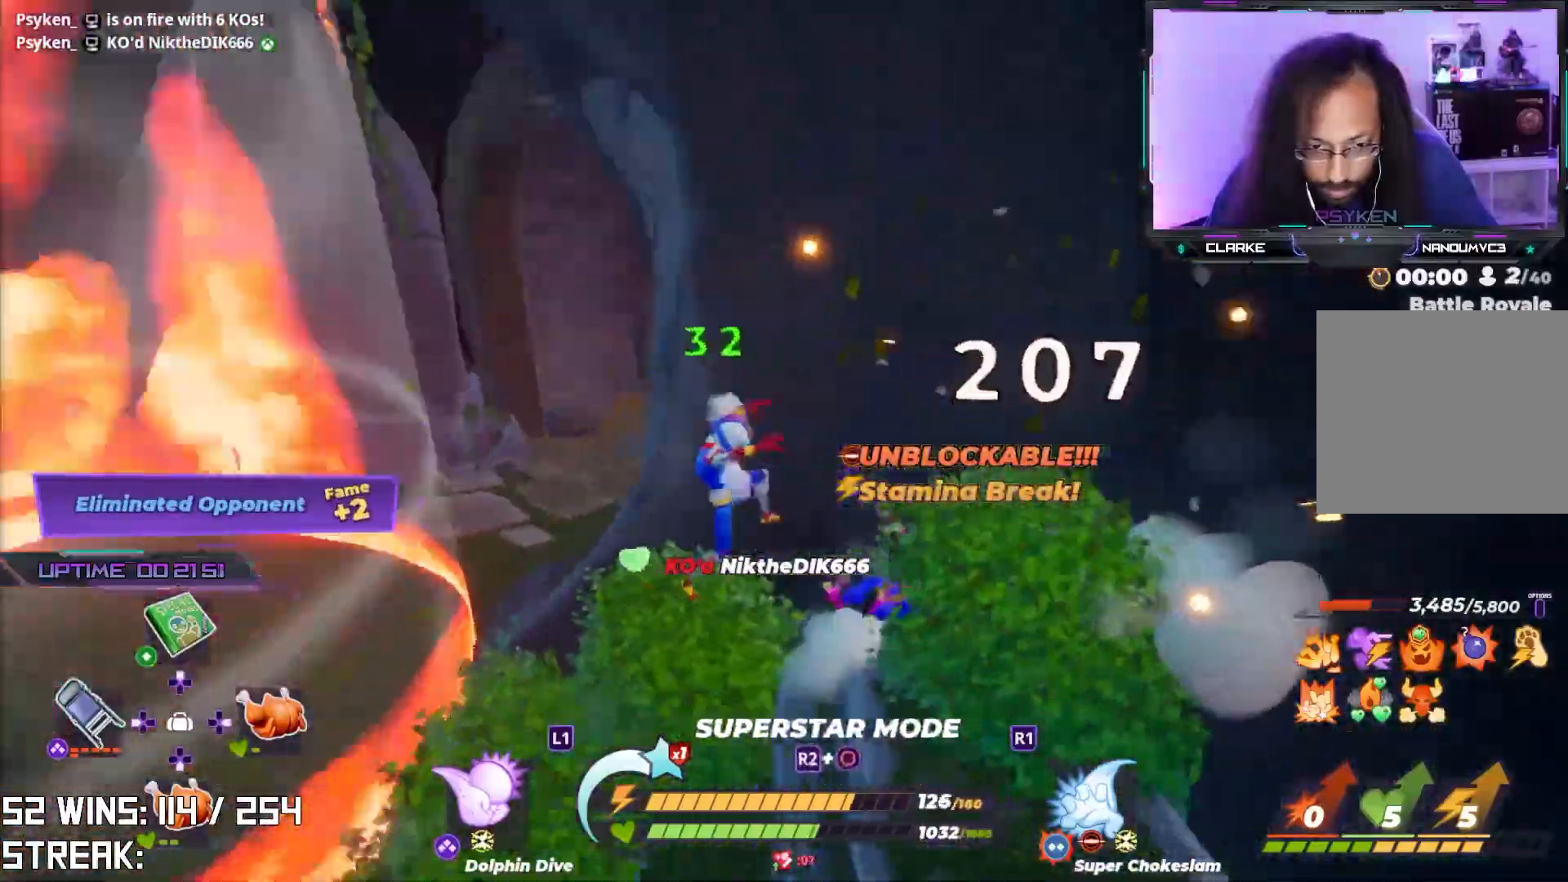
{"dt_ms": 500, "buttons": ["L2"], "left_stick": "up-left", "right_stick": "center", "events": [[67, "right_stick", "center"], [250, "left_stick", "up-left"], [417, "L2", "down"]]}
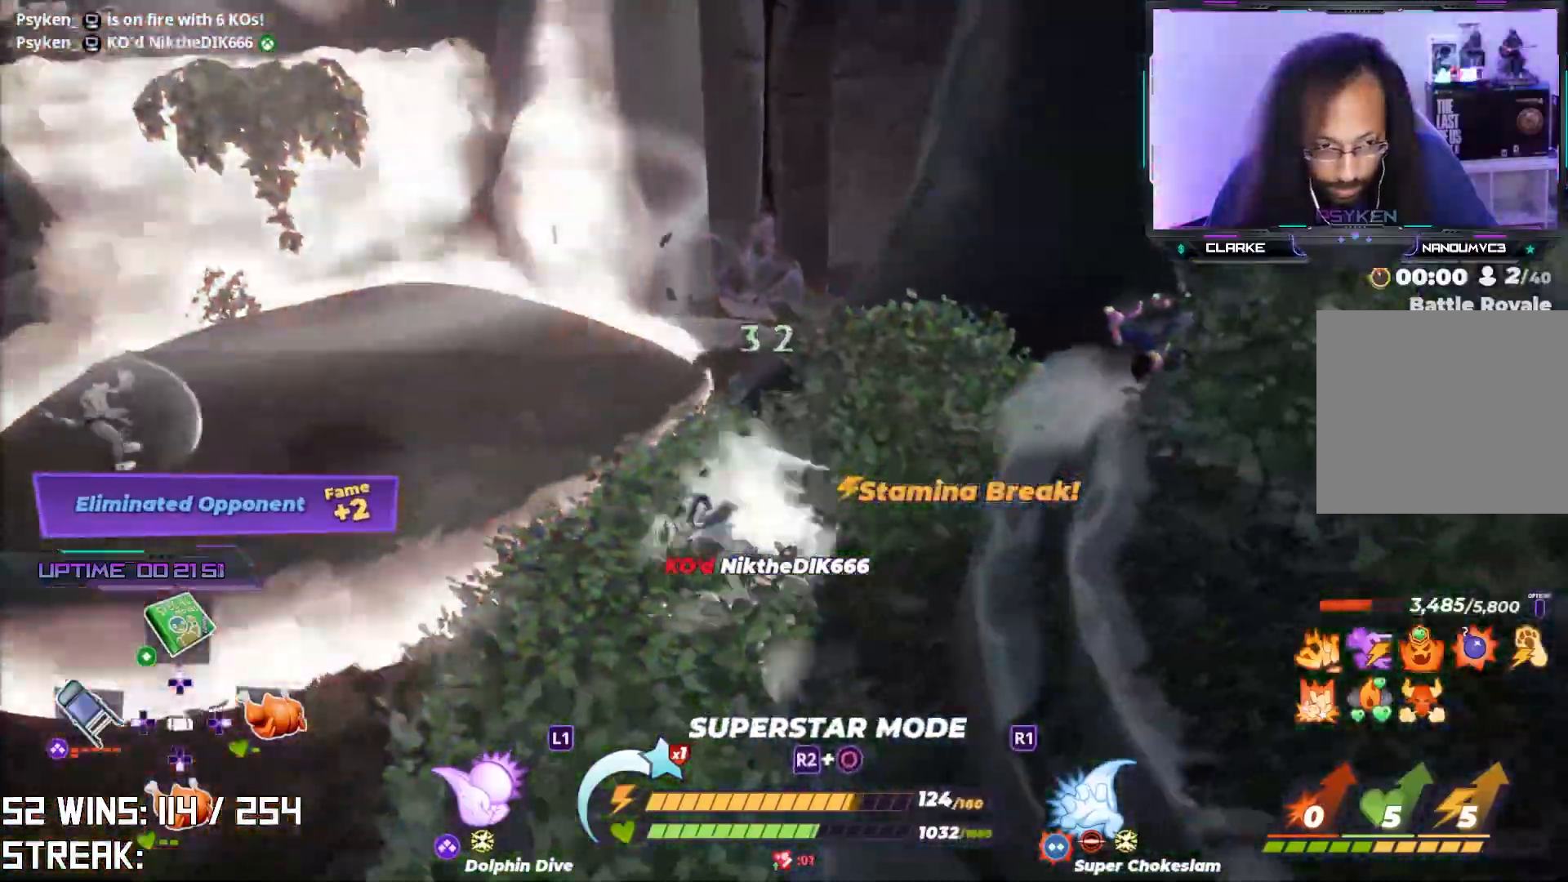
{"dt_ms": 500, "buttons": [], "left_stick": "down-left", "right_stick": "center", "events": [[133, "L2", "up"], [450, "left_stick", "down-left"]]}
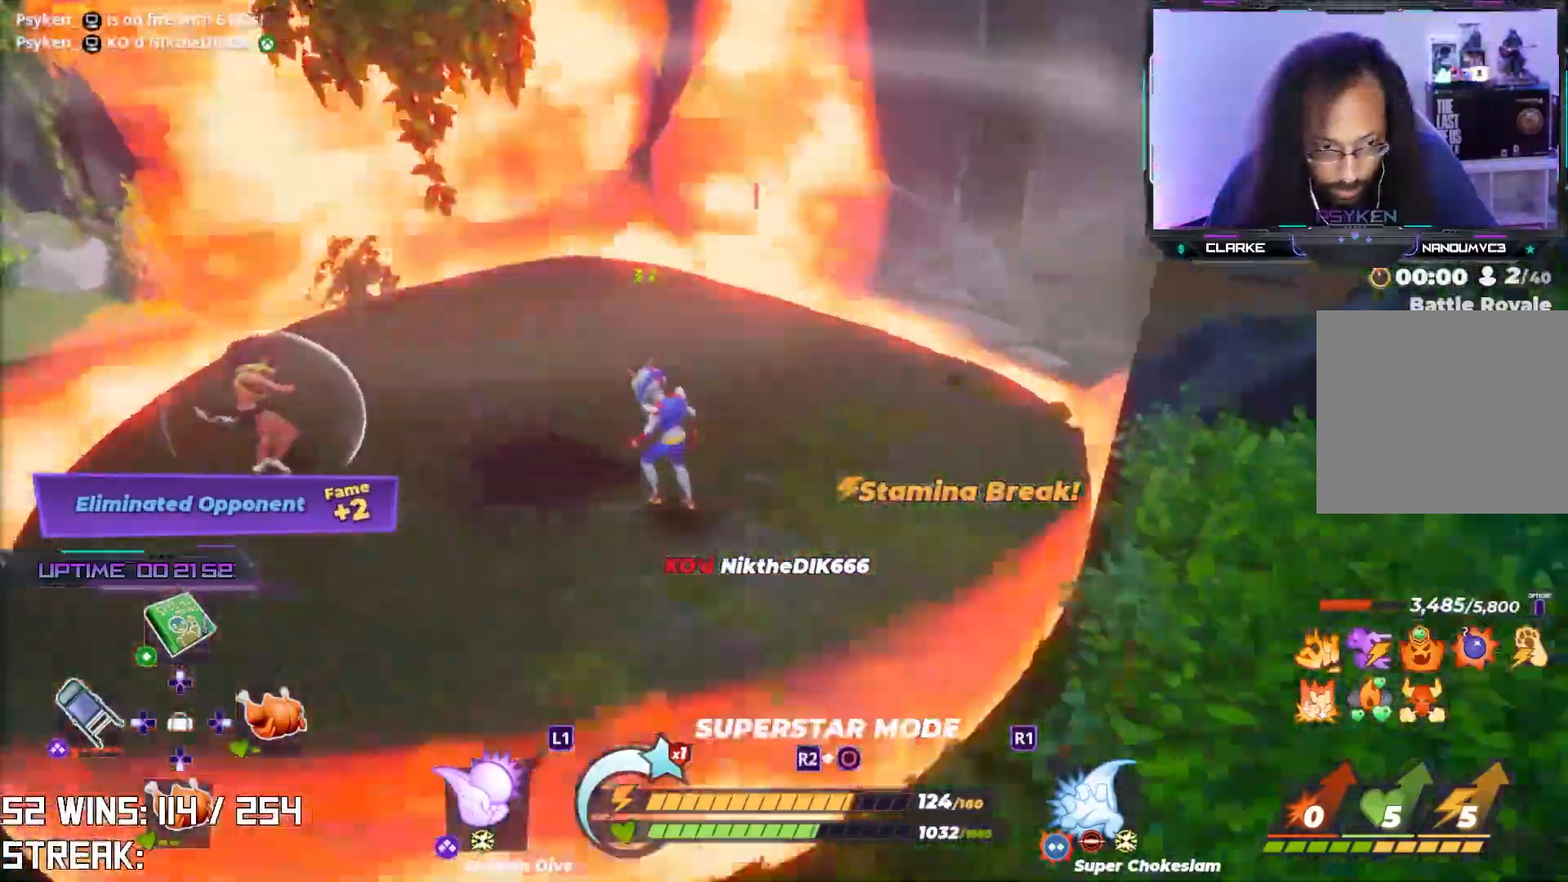
{"dt_ms": 500, "buttons": [], "left_stick": "left", "right_stick": "center", "events": [[83, "left_stick", "left"], [167, "L1", "down"], [183, "left_stick", "up-left"], [317, "L1", "up"], [367, "left_stick", "left"]]}
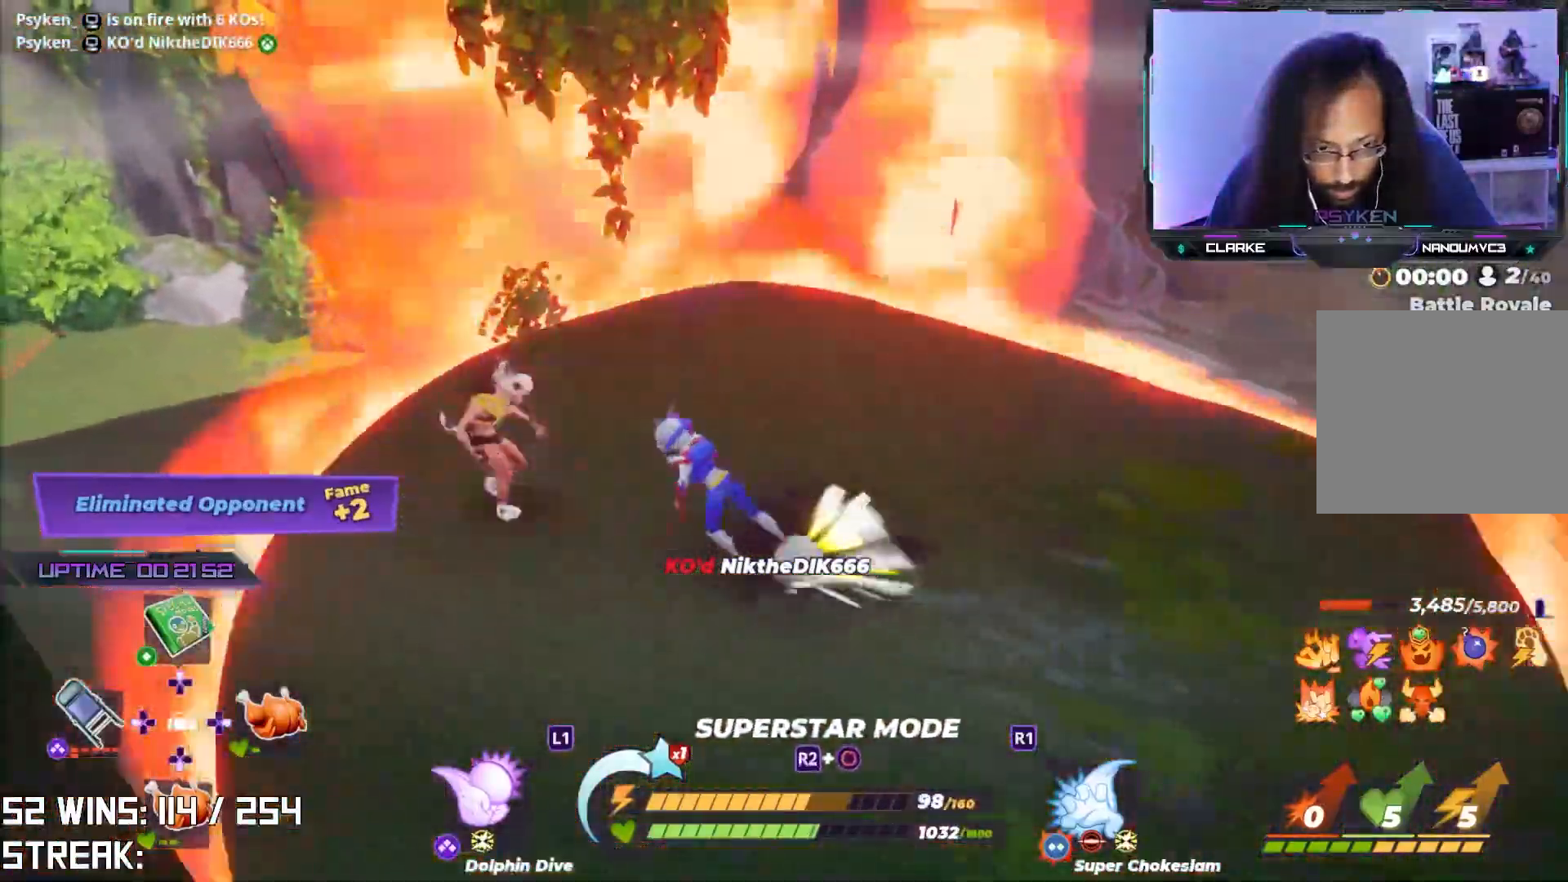
{"dt_ms": 500, "buttons": [], "left_stick": "center", "right_stick": "center", "events": [[83, "left_stick", "up-left"], [367, "left_stick", "center"]]}
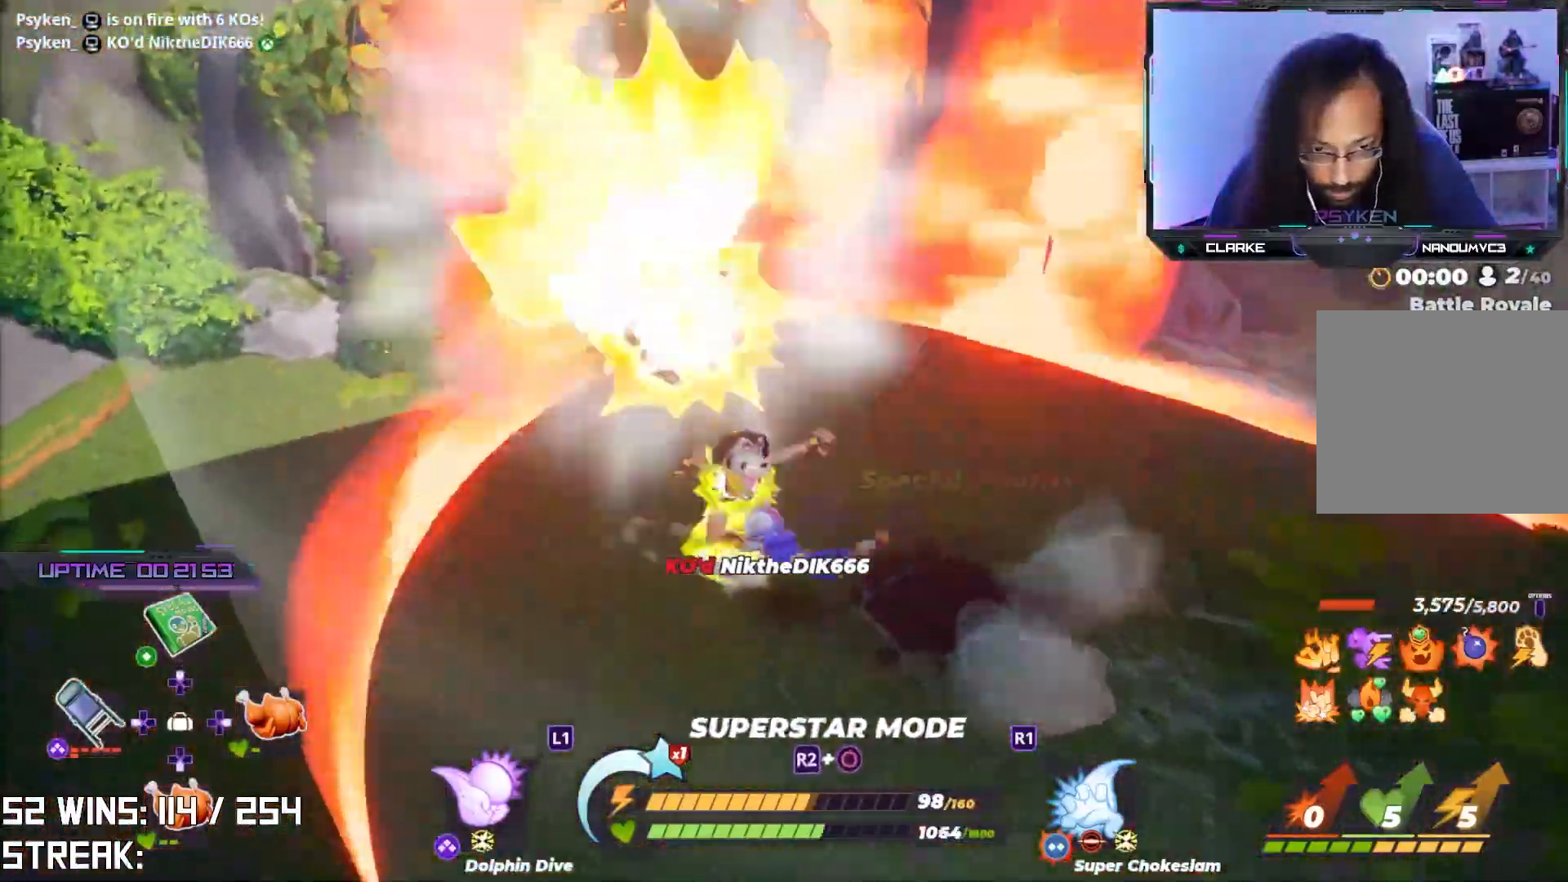
{"dt_ms": 500, "buttons": ["CROSS"], "left_stick": "up-left", "right_stick": "center", "events": [[117, "left_stick", "up-left"], [150, "CROSS", "down"], [250, "right_stick", "down"], [367, "right_stick", "center"], [383, "R1", "down"], [483, "R1", "up"]]}
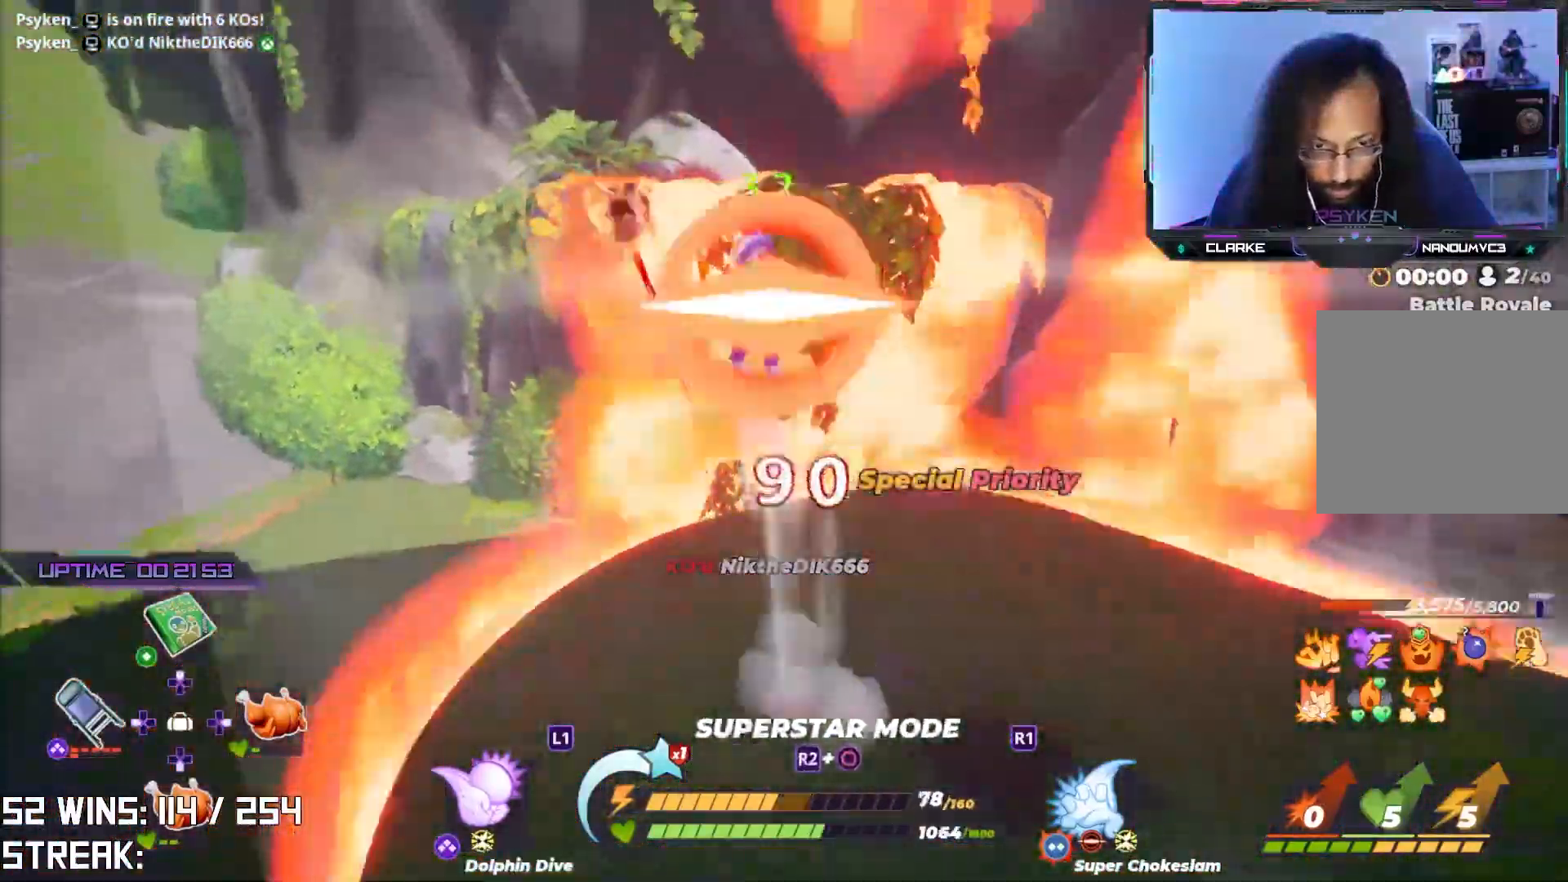
{"dt_ms": 1000, "buttons": [], "left_stick": "up", "right_stick": "center"}
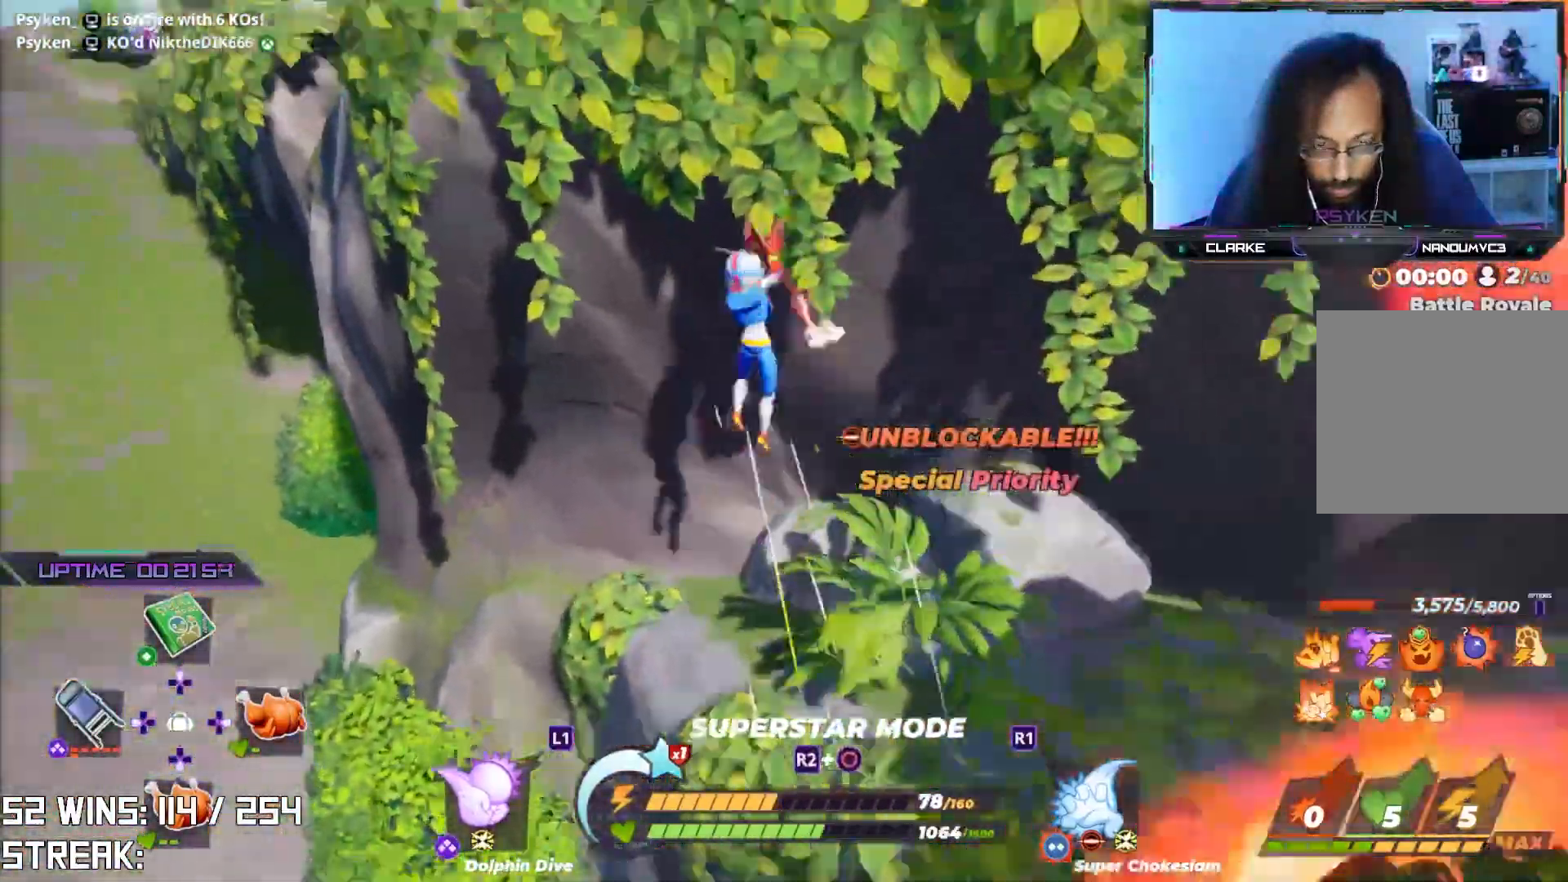
{"dt_ms": 500, "buttons": [], "left_stick": "up", "right_stick": "center", "events": [[233, "right_stick", "up"], [300, "right_stick", "center"]]}
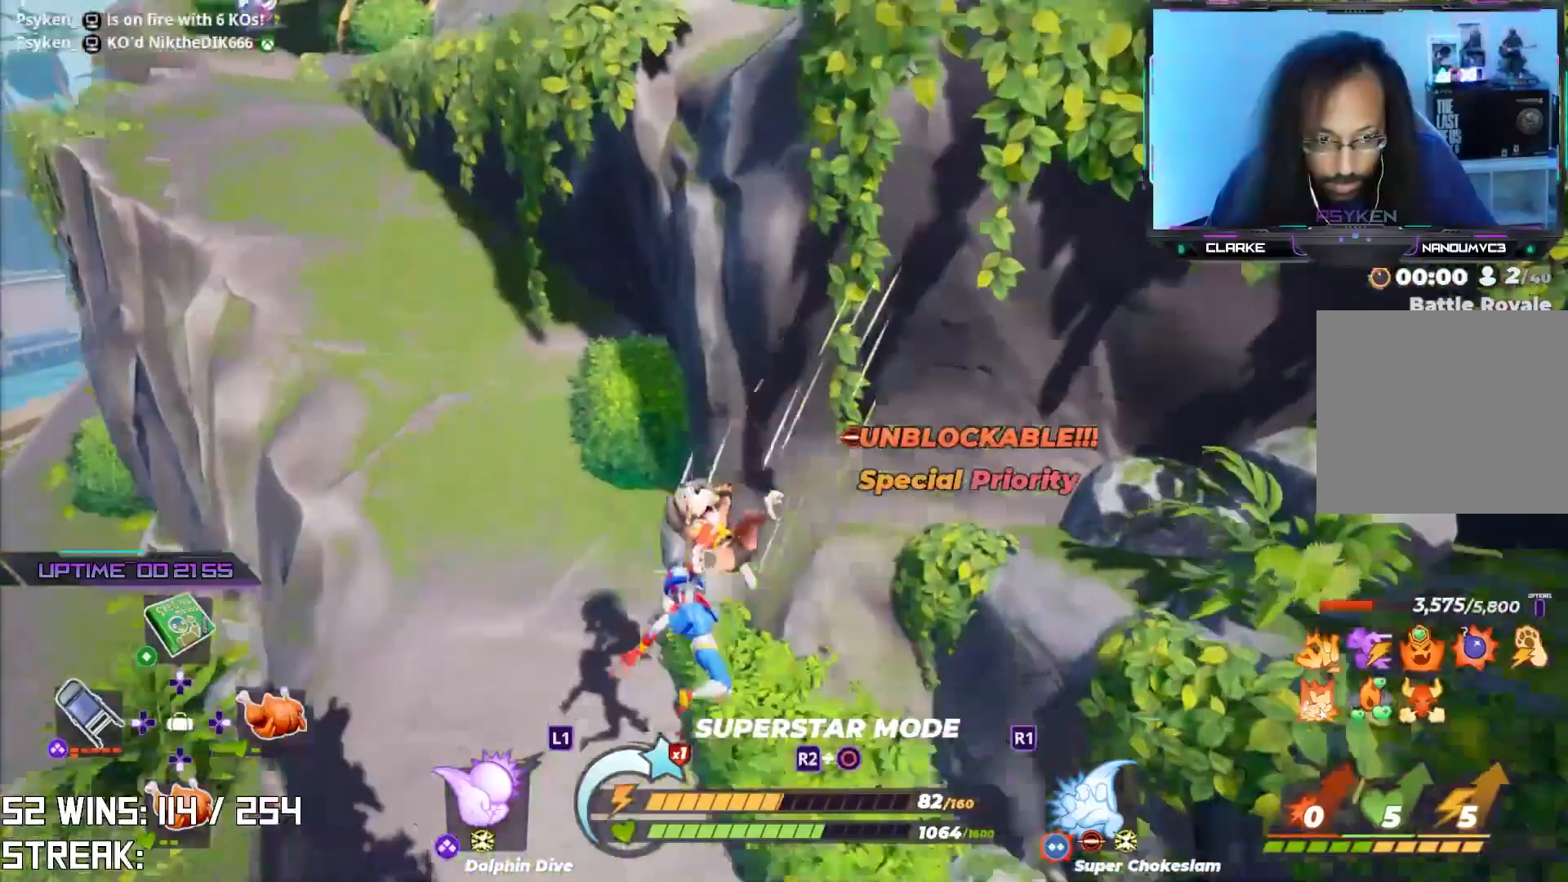
{"dt_ms": 500, "buttons": [], "left_stick": "up-right", "right_stick": "center", "events": [[283, "left_stick", "up-right"]]}
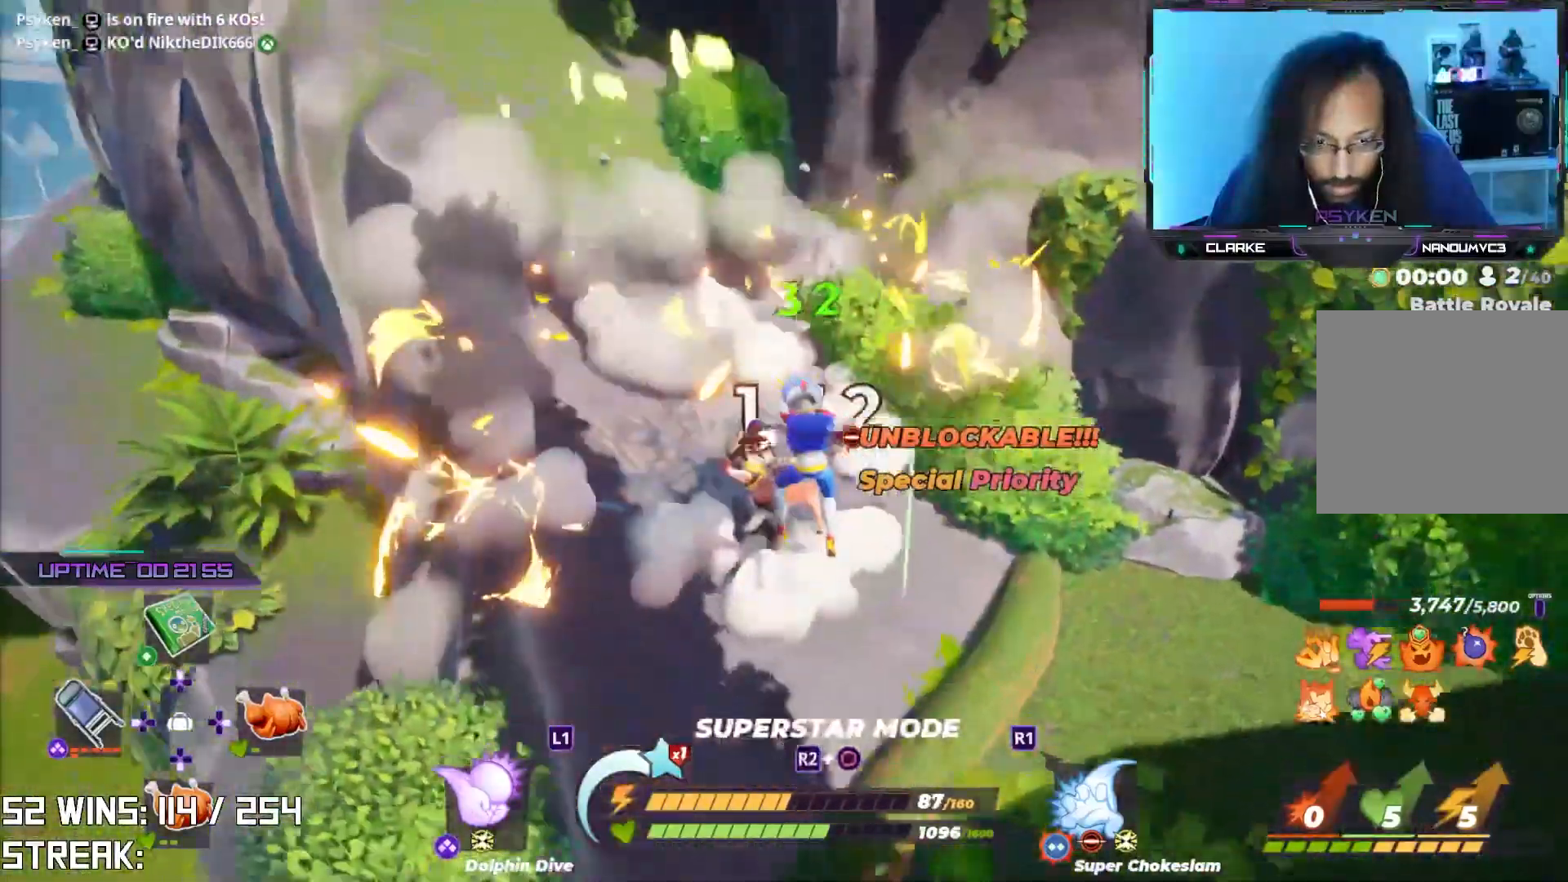
{"dt_ms": 500, "buttons": ["L1"], "left_stick": "up", "right_stick": "down", "events": [[200, "left_stick", "up"], [417, "L1", "down"], [467, "right_stick", "down"]]}
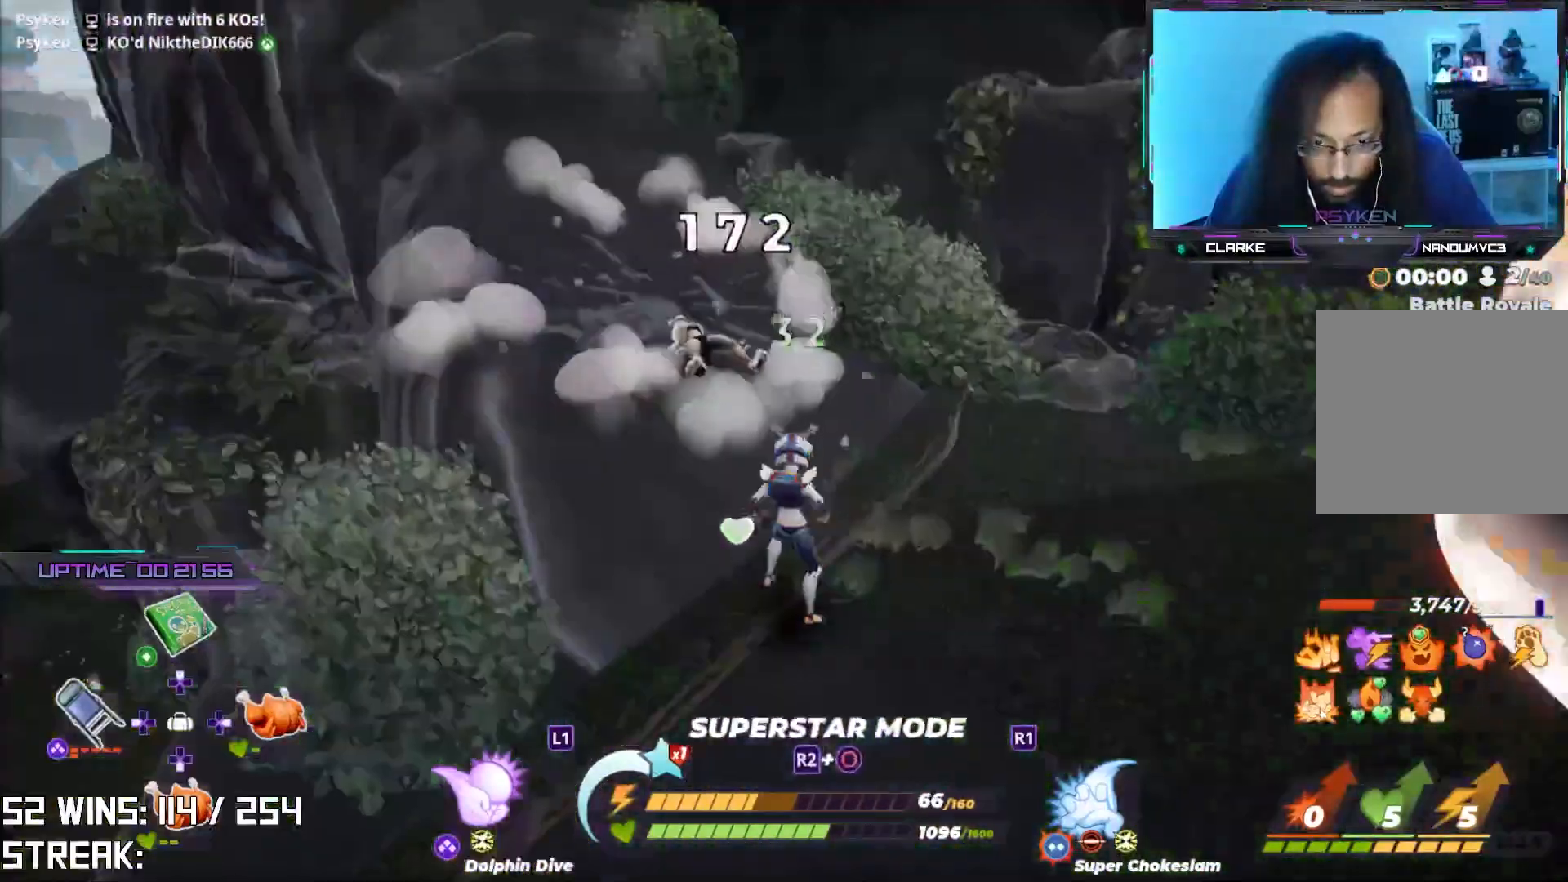
{"dt_ms": 500, "buttons": [], "left_stick": "up", "right_stick": "center", "events": [[67, "L1", "up"], [83, "left_stick", "up-left"], [133, "right_stick", "center"], [450, "left_stick", "up"]]}
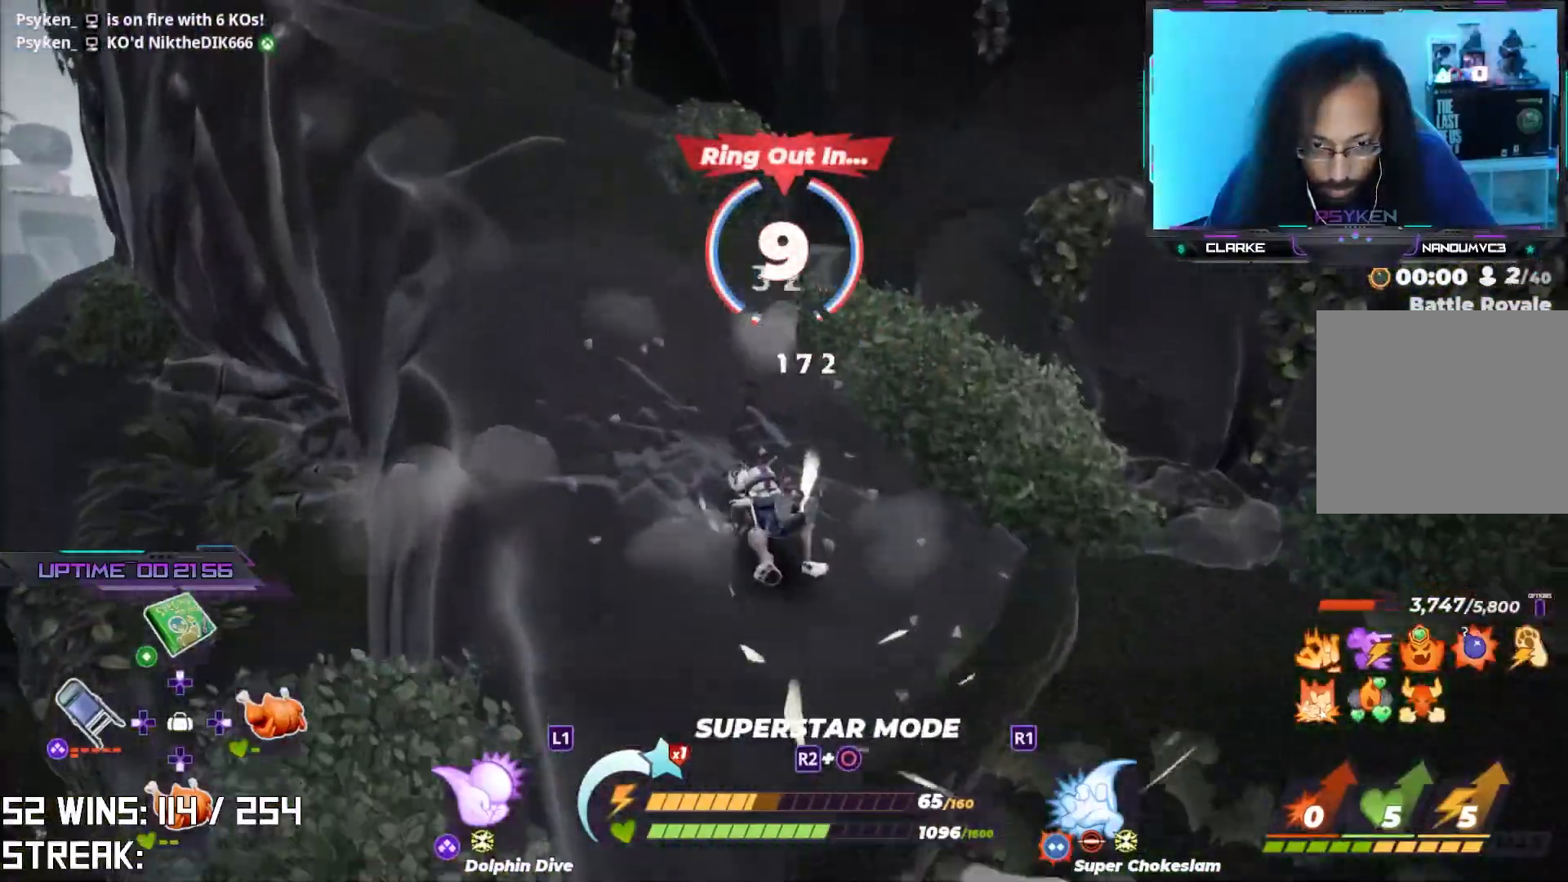
{"dt_ms": 500, "buttons": ["CROSS", "L2"], "left_stick": "down-right", "right_stick": "center", "events": [[17, "left_stick", "up-right"], [67, "left_stick", "down-right"], [417, "CROSS", "down"], [483, "L2", "down"]]}
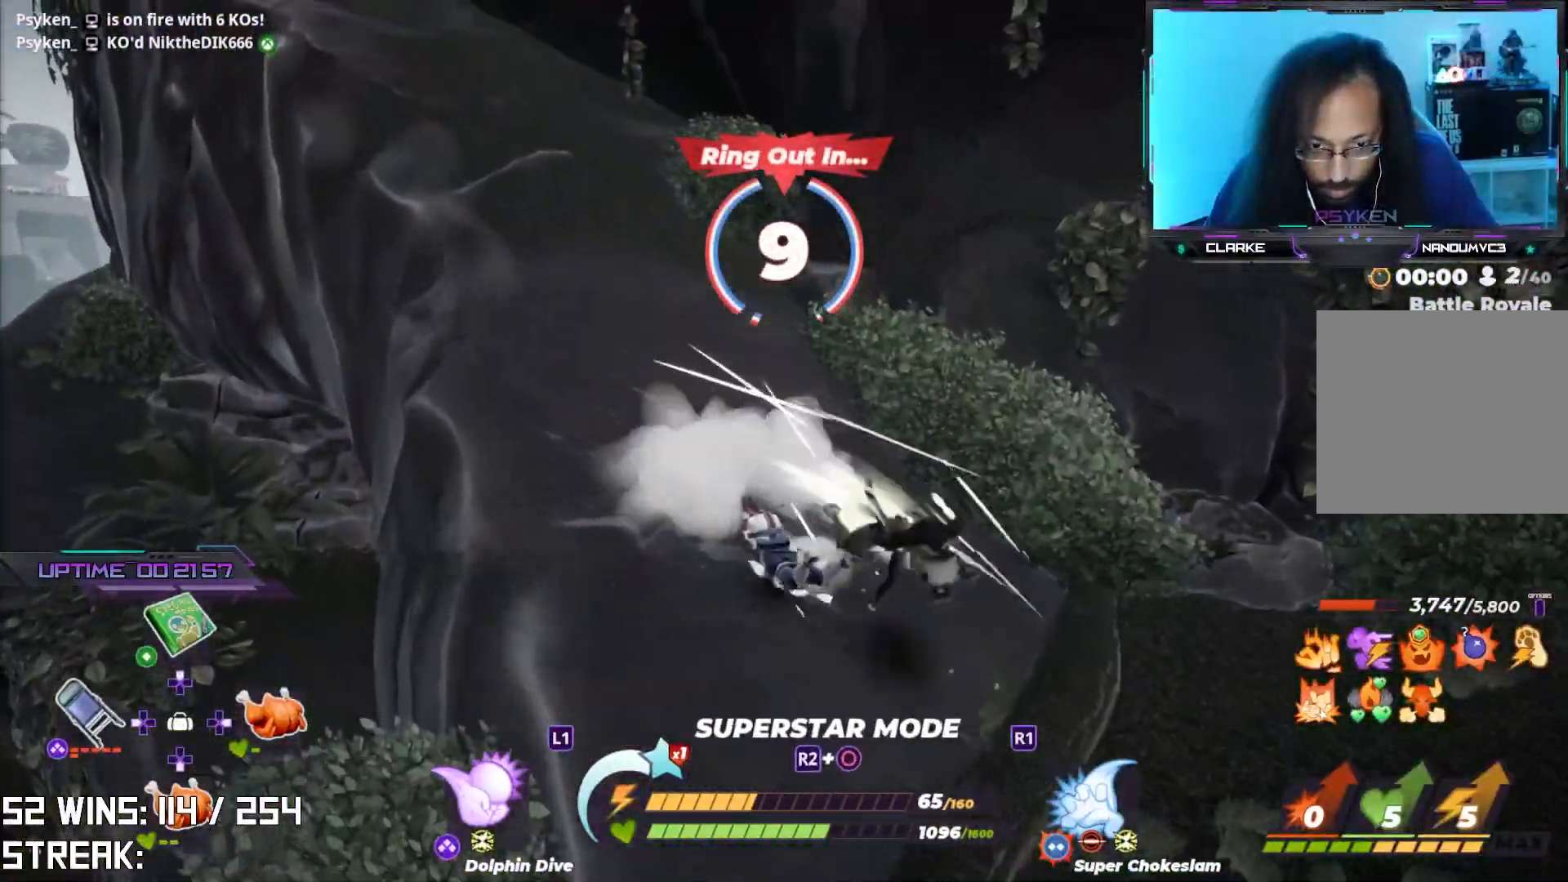
{"dt_ms": 500, "buttons": [], "left_stick": "down", "right_stick": "up-right", "events": [[17, "right_stick", "down-right"], [117, "CROSS", "up"], [167, "left_stick", "right"], [200, "L2", "up"], [317, "right_stick", "center"], [467, "left_stick", "down"], [500, "right_stick", "up-right"]]}
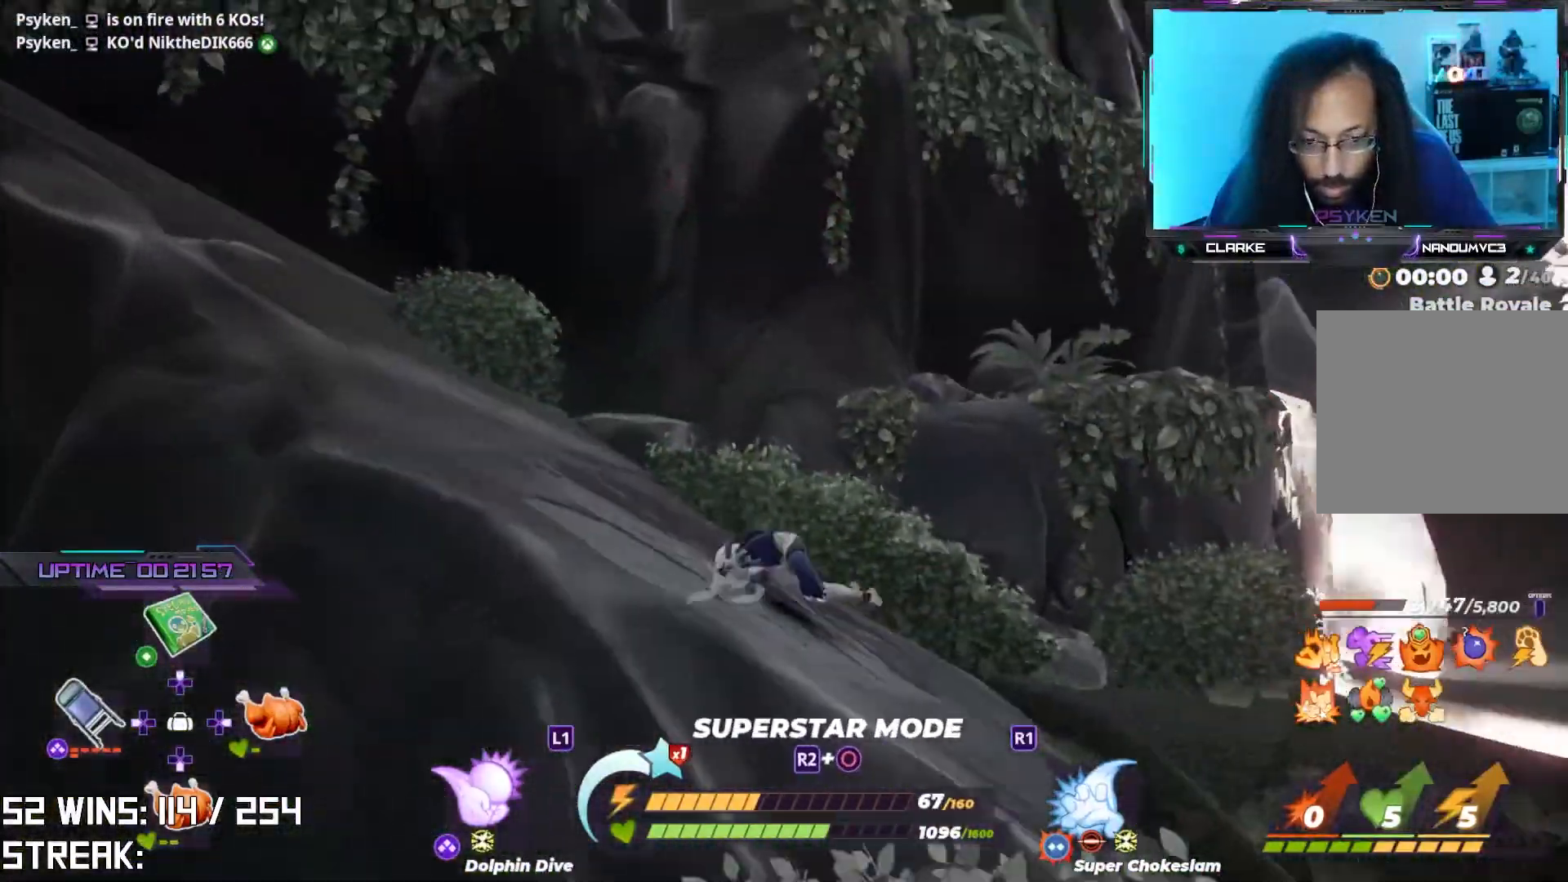
{"dt_ms": 500, "buttons": [], "left_stick": "up-right", "right_stick": "center", "events": [[183, "right_stick", "center"], [433, "left_stick", "up-right"]]}
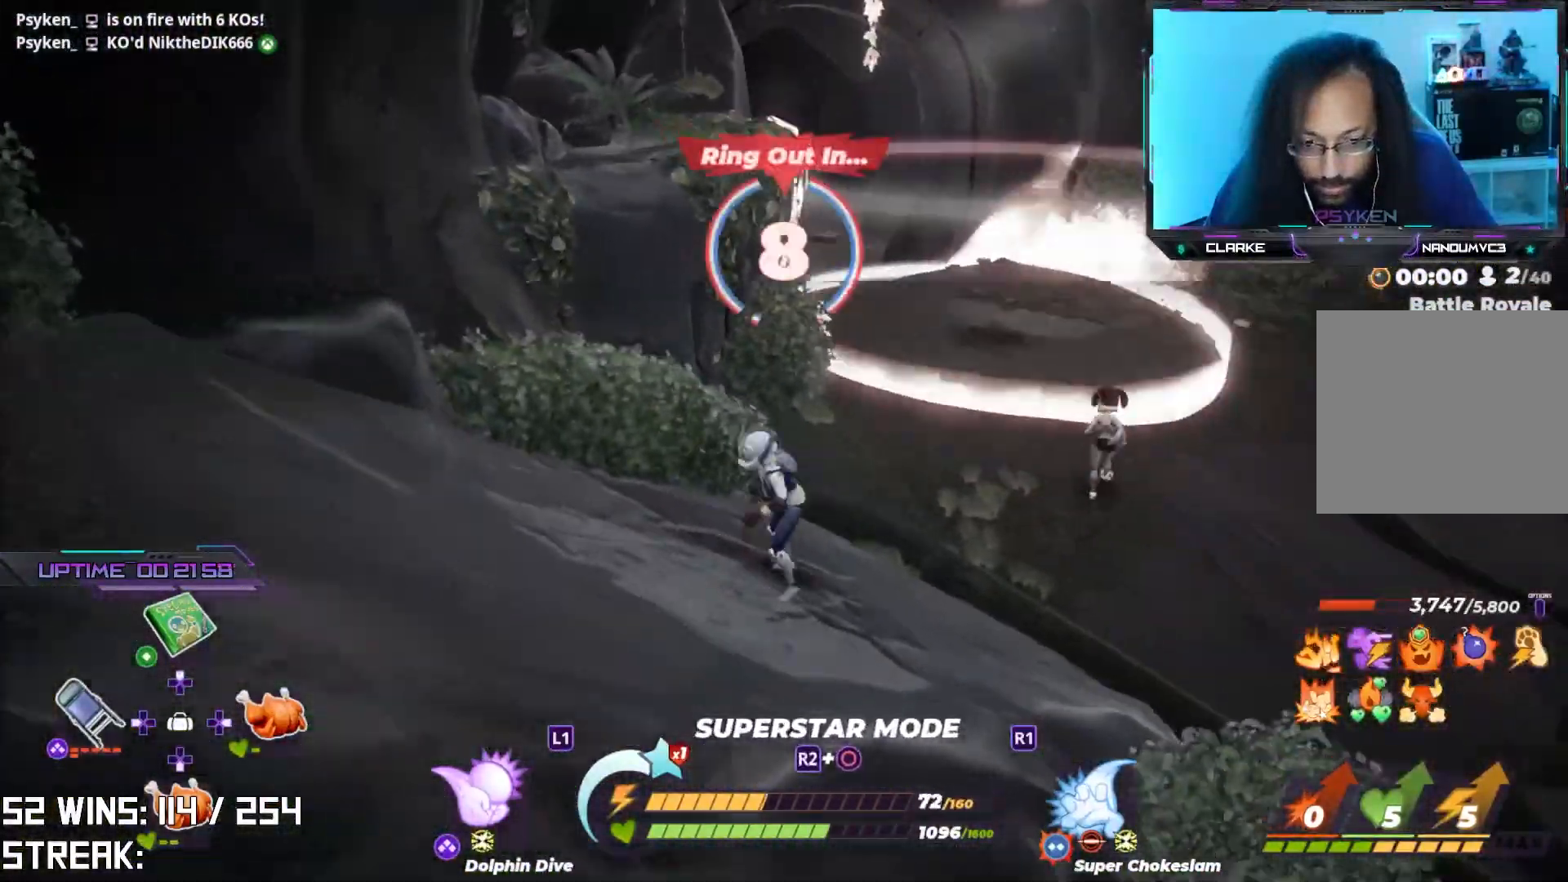
{"dt_ms": 500, "buttons": [], "left_stick": "up-right", "right_stick": "center", "events": [[17, "L2", "down"], [250, "CROSS", "down"], [400, "CROSS", "up"], [400, "L2", "up"]]}